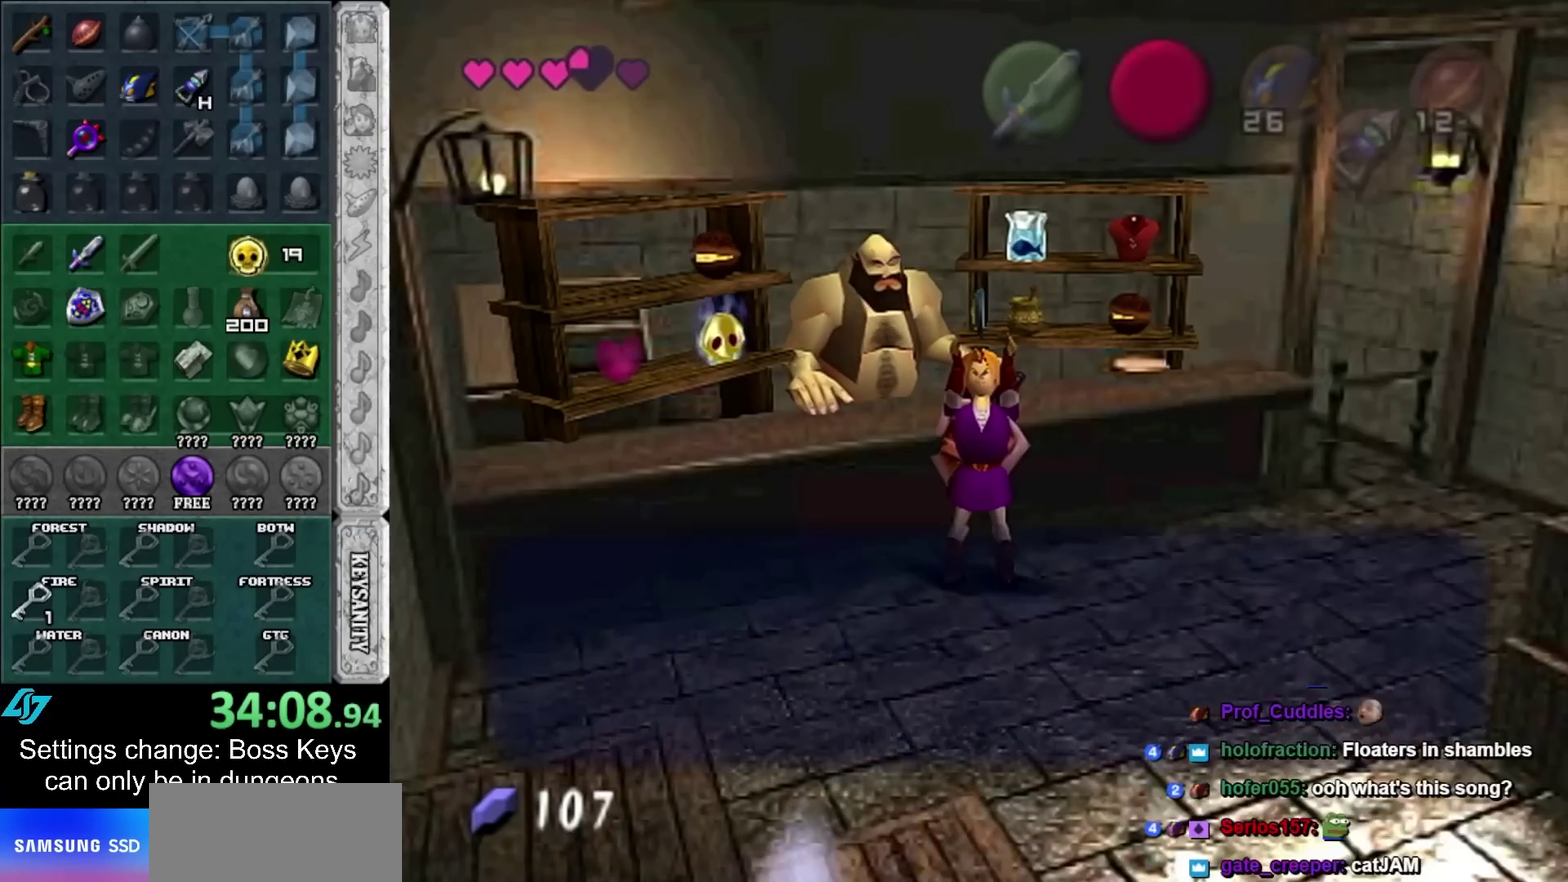
Gameplay with a controller; each line is a JSON object with the inputs held at the frame after it. "events" lists button and stick changes between this image and that frame as [ms after this image, input, new state], when the widget could be followed in between. Not read: L3 R3 right_stick.
{"buttons": ["A"], "left_stick": "center", "events": [[200, "A", "down"], [317, "A", "up"], [500, "A", "down"]]}
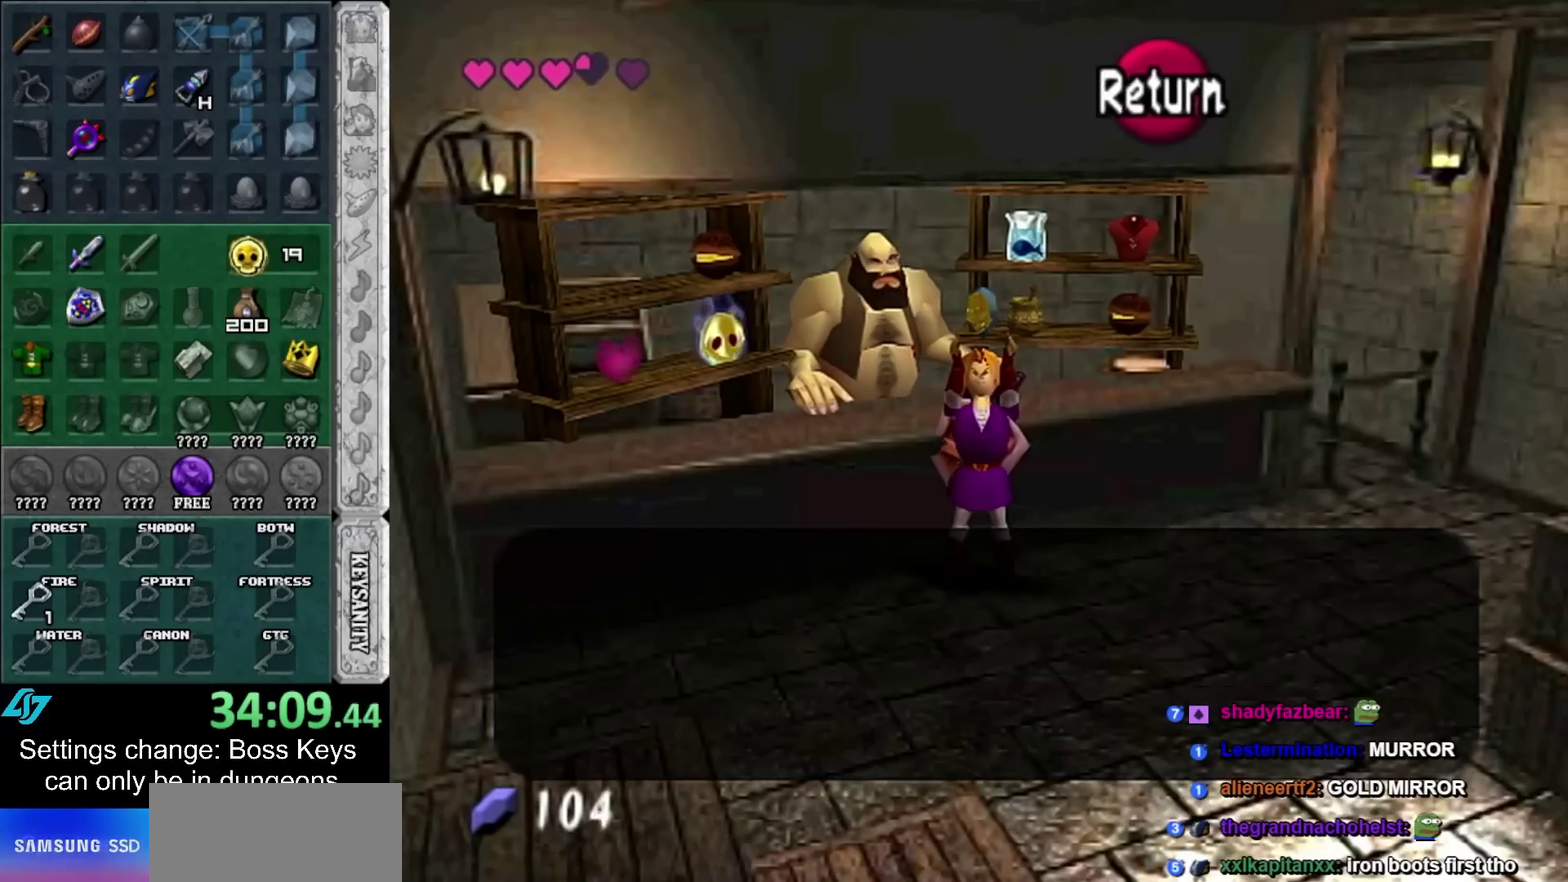
{"buttons": [], "left_stick": "left", "events": [[117, "A", "up"], [150, "left_stick", "left"]]}
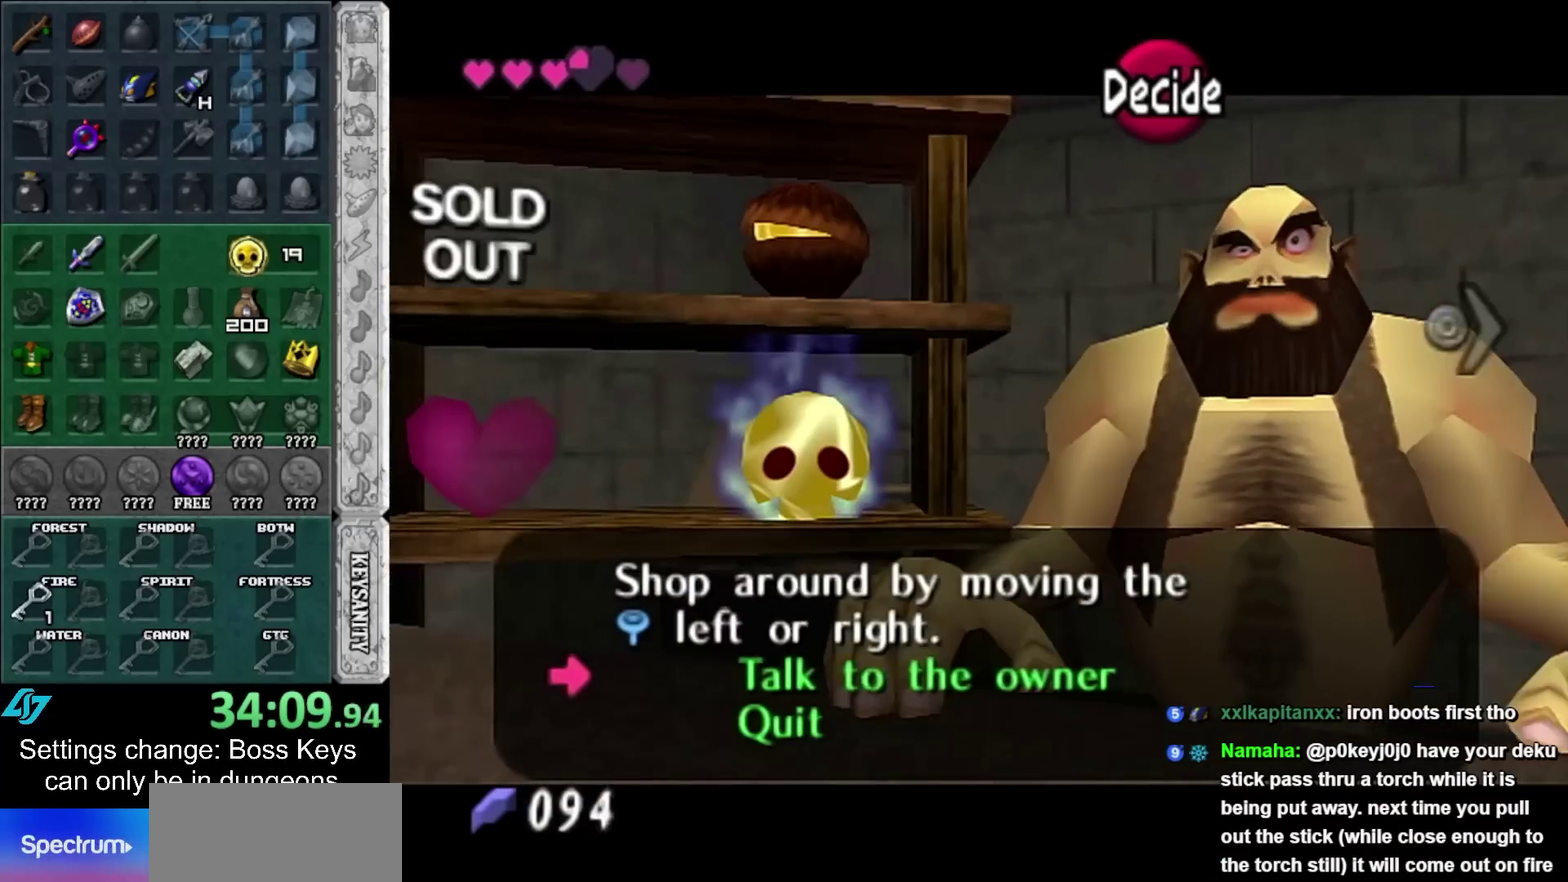
{"buttons": [], "left_stick": "center", "events": [[67, "left_stick", "center"], [217, "left_stick", "up"], [450, "left_stick", "center"]]}
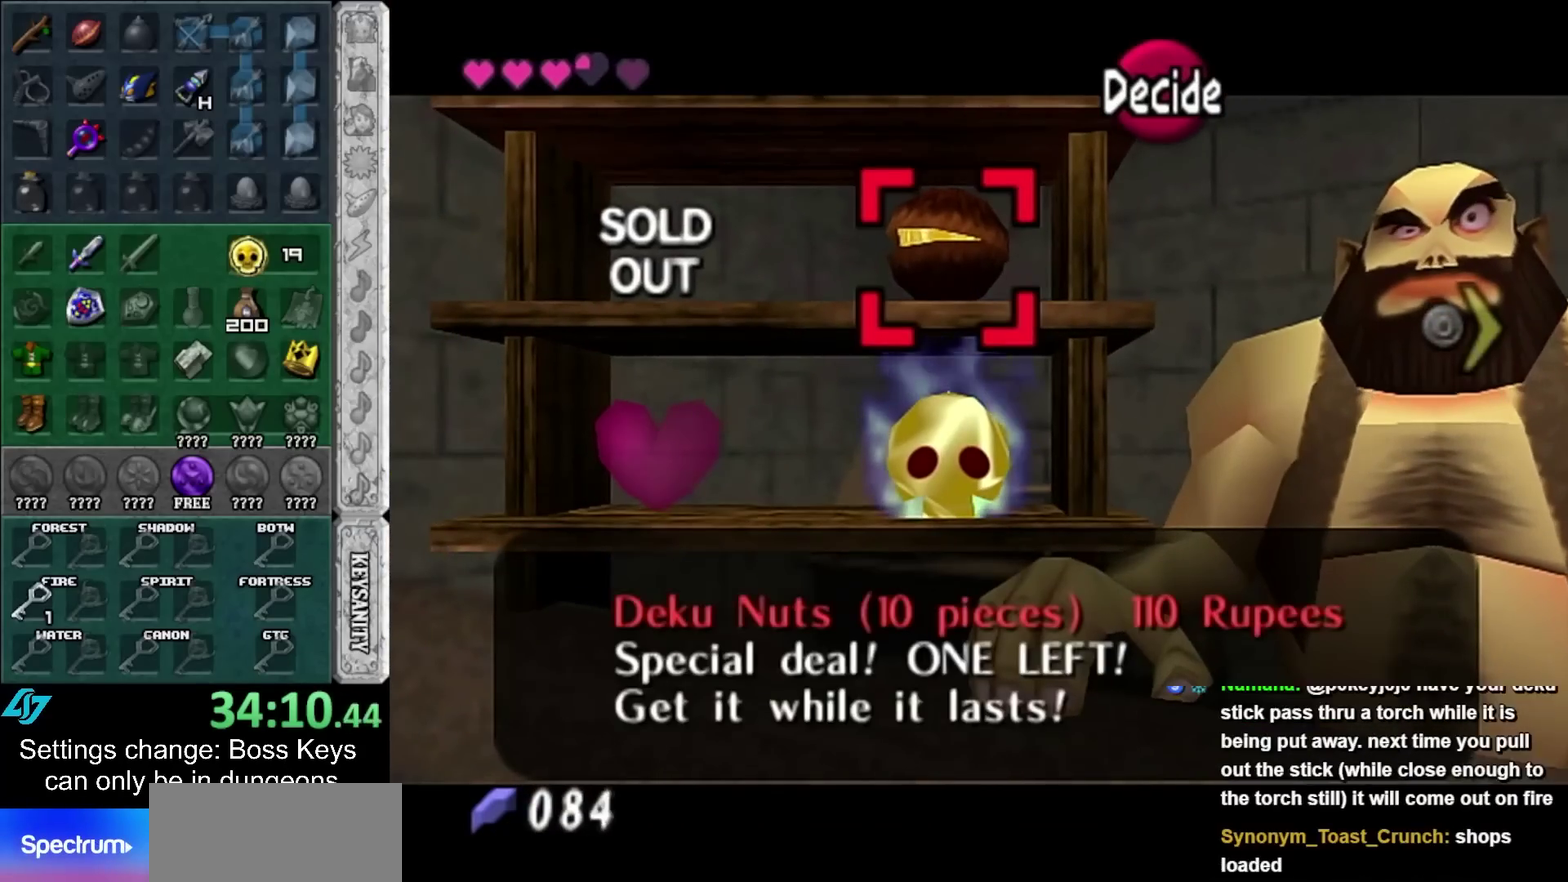
{"buttons": [], "left_stick": "center", "events": []}
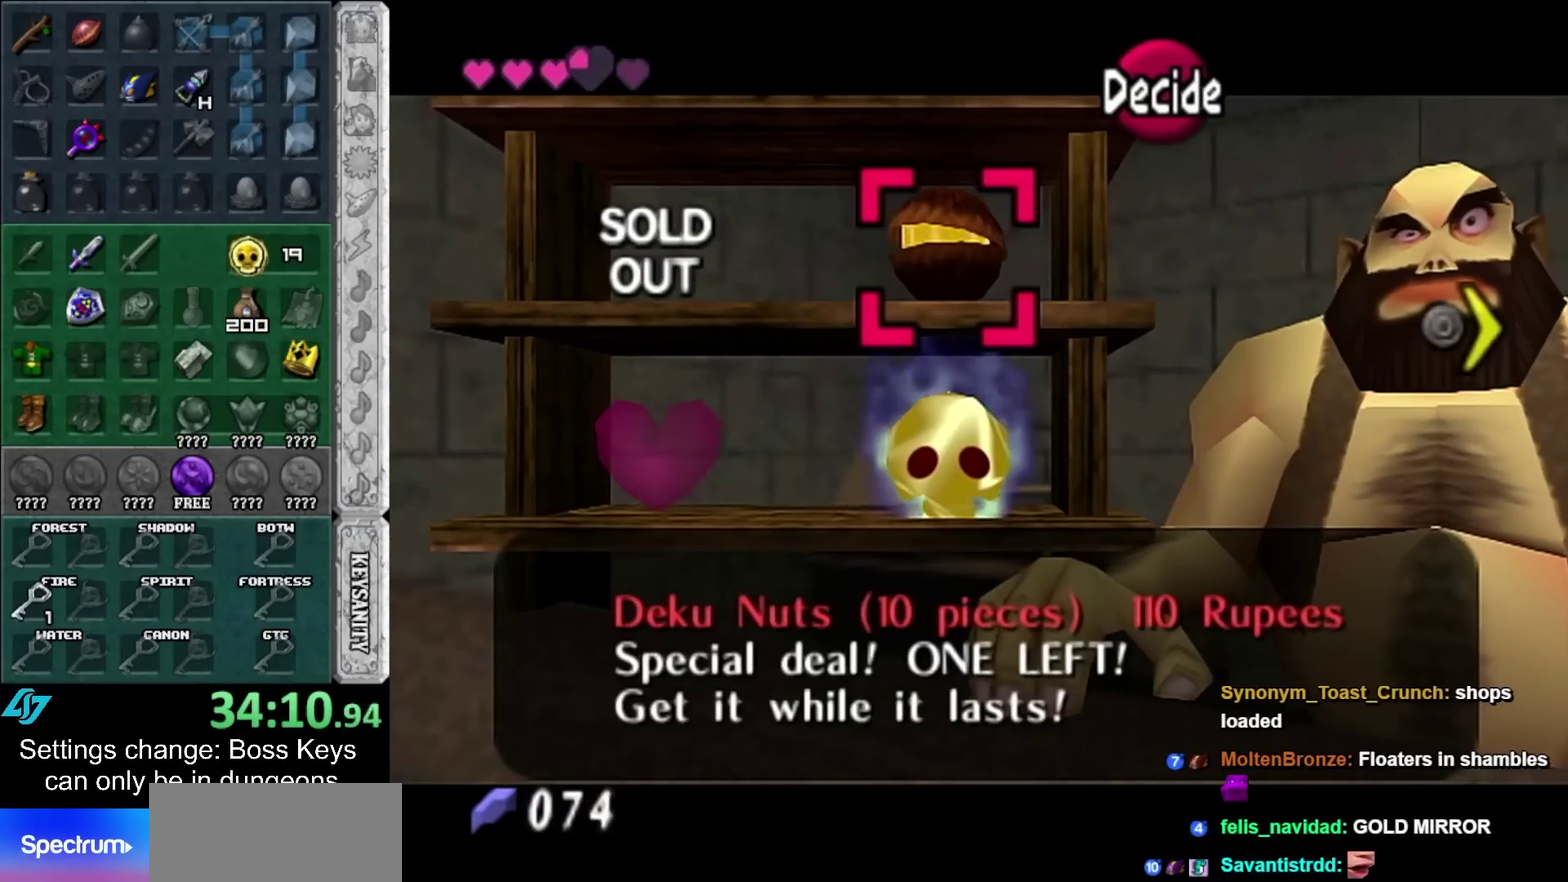
{"buttons": ["B"], "left_stick": "center", "events": [[400, "B", "down"]]}
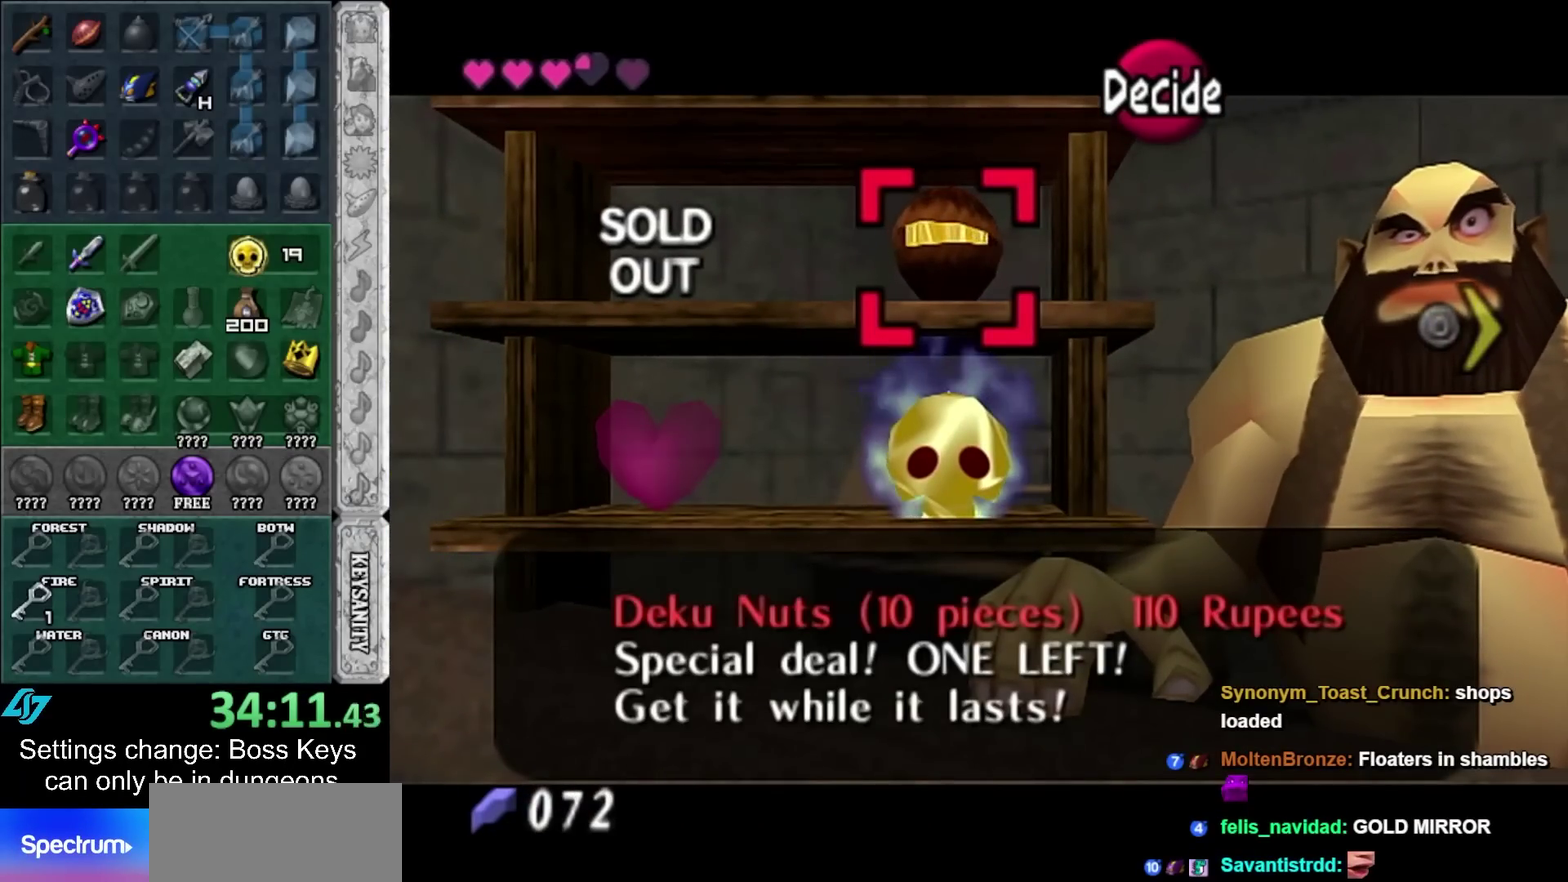
{"buttons": [], "left_stick": "down", "events": [[33, "B", "up"], [33, "left_stick", "down"]]}
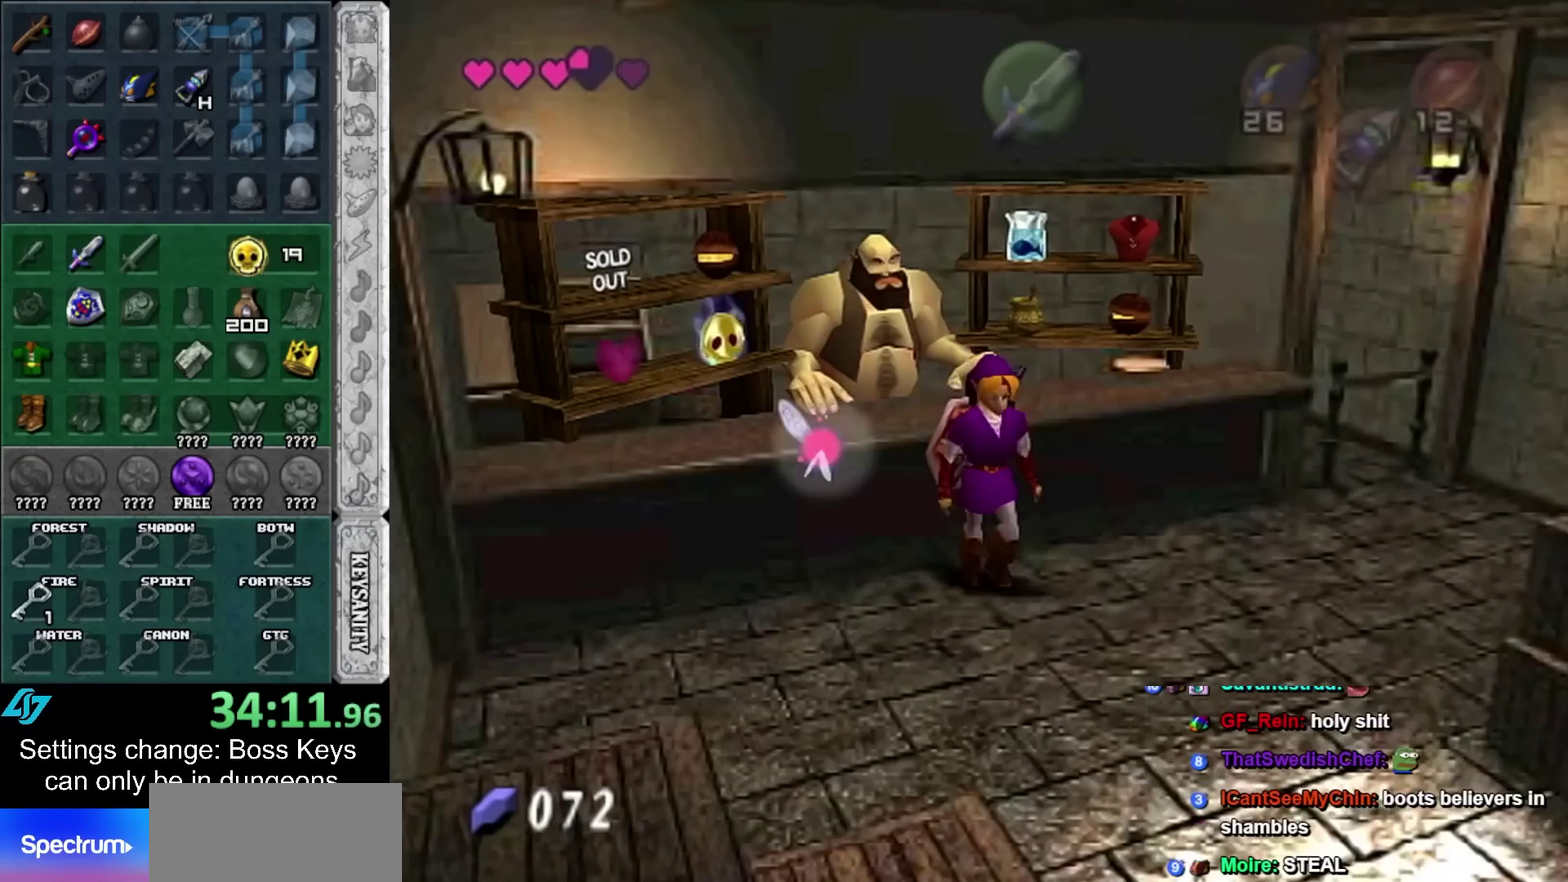
{"buttons": [], "left_stick": "down-right", "events": [[67, "left_stick", "down-right"], [317, "A", "down"], [433, "A", "up"]]}
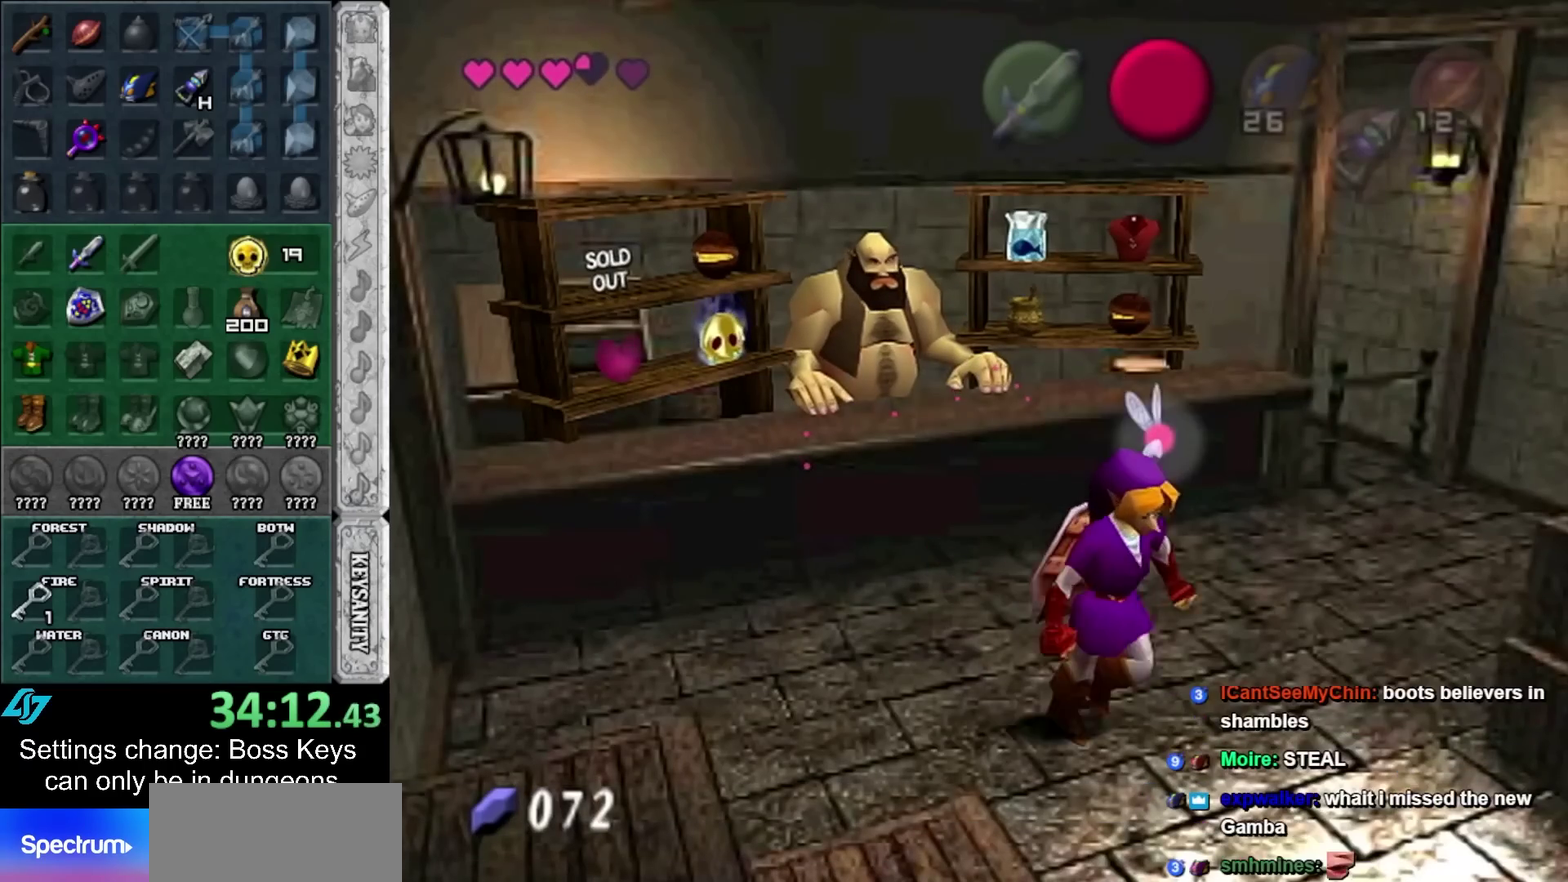
{"buttons": [], "left_stick": "down-right", "events": []}
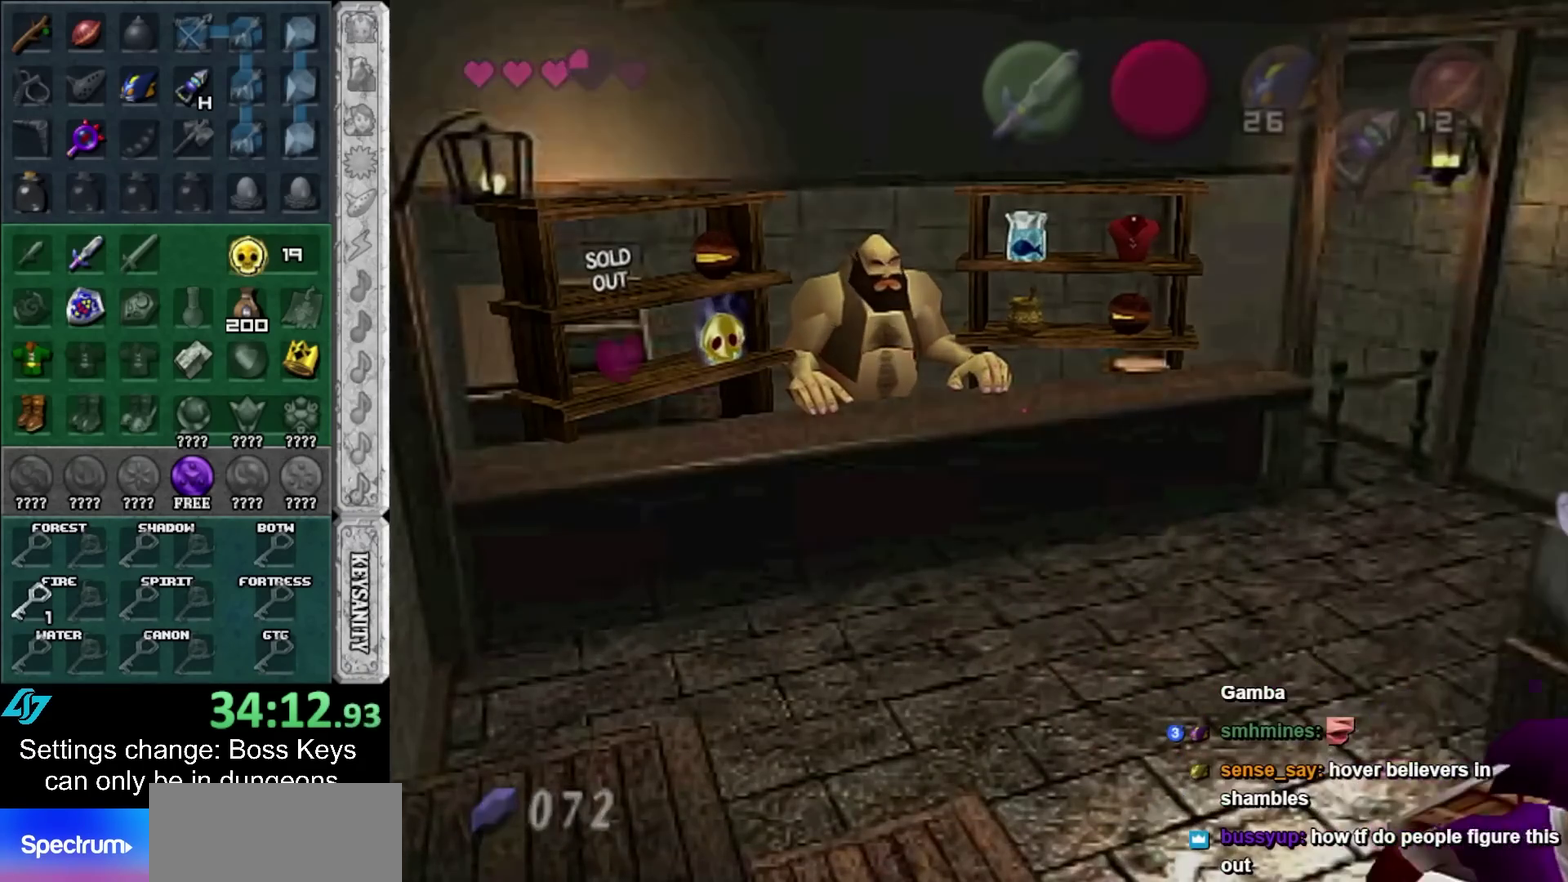
{"buttons": [], "left_stick": "center", "events": [[67, "left_stick", "center"]]}
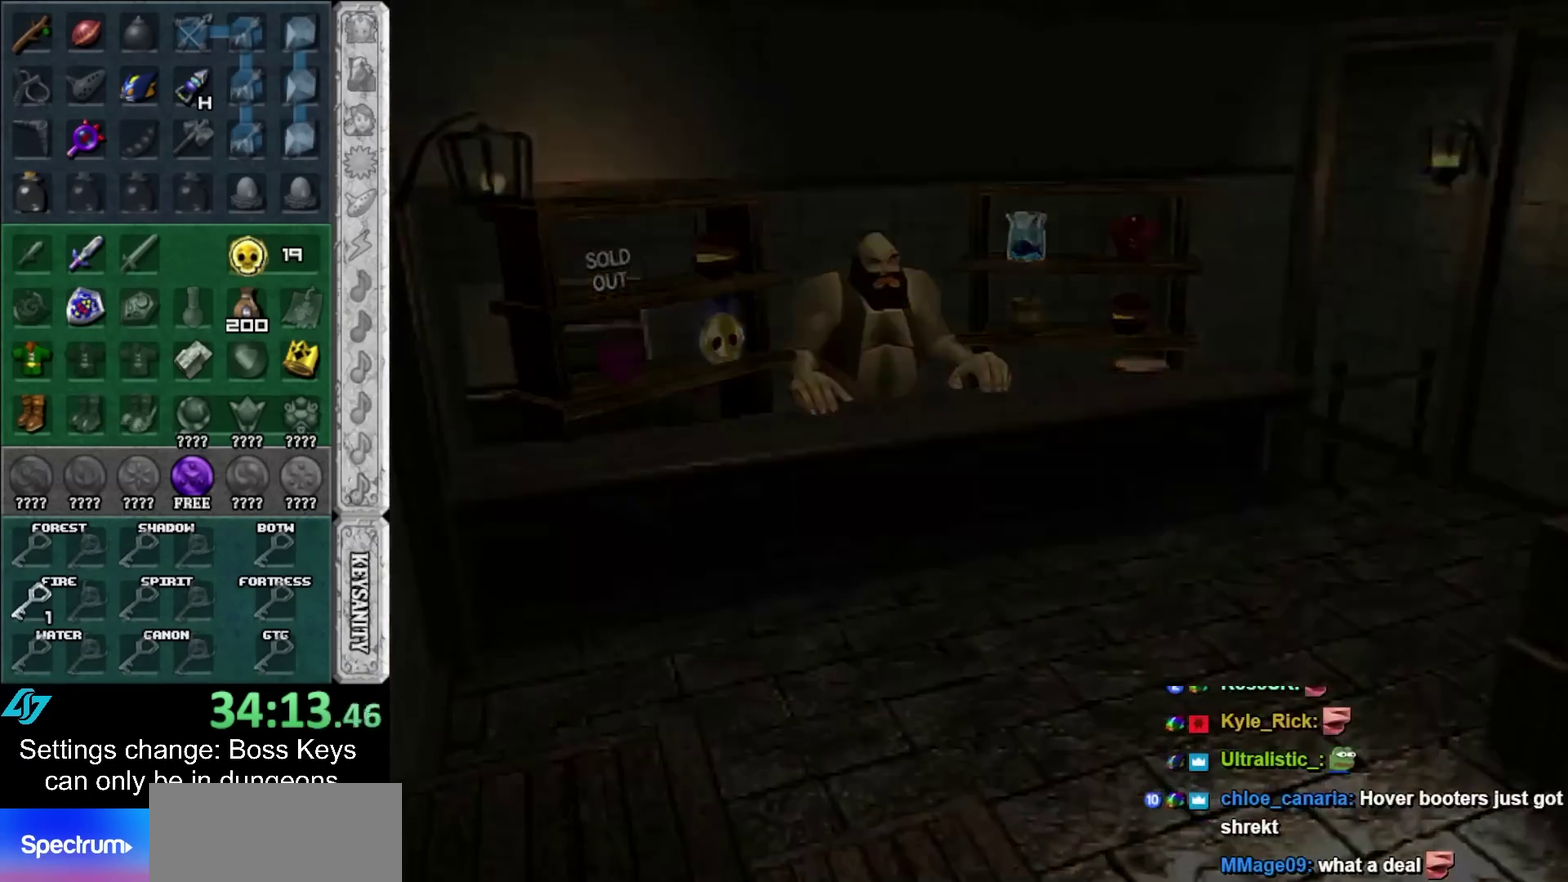
{"buttons": [], "left_stick": "down"}
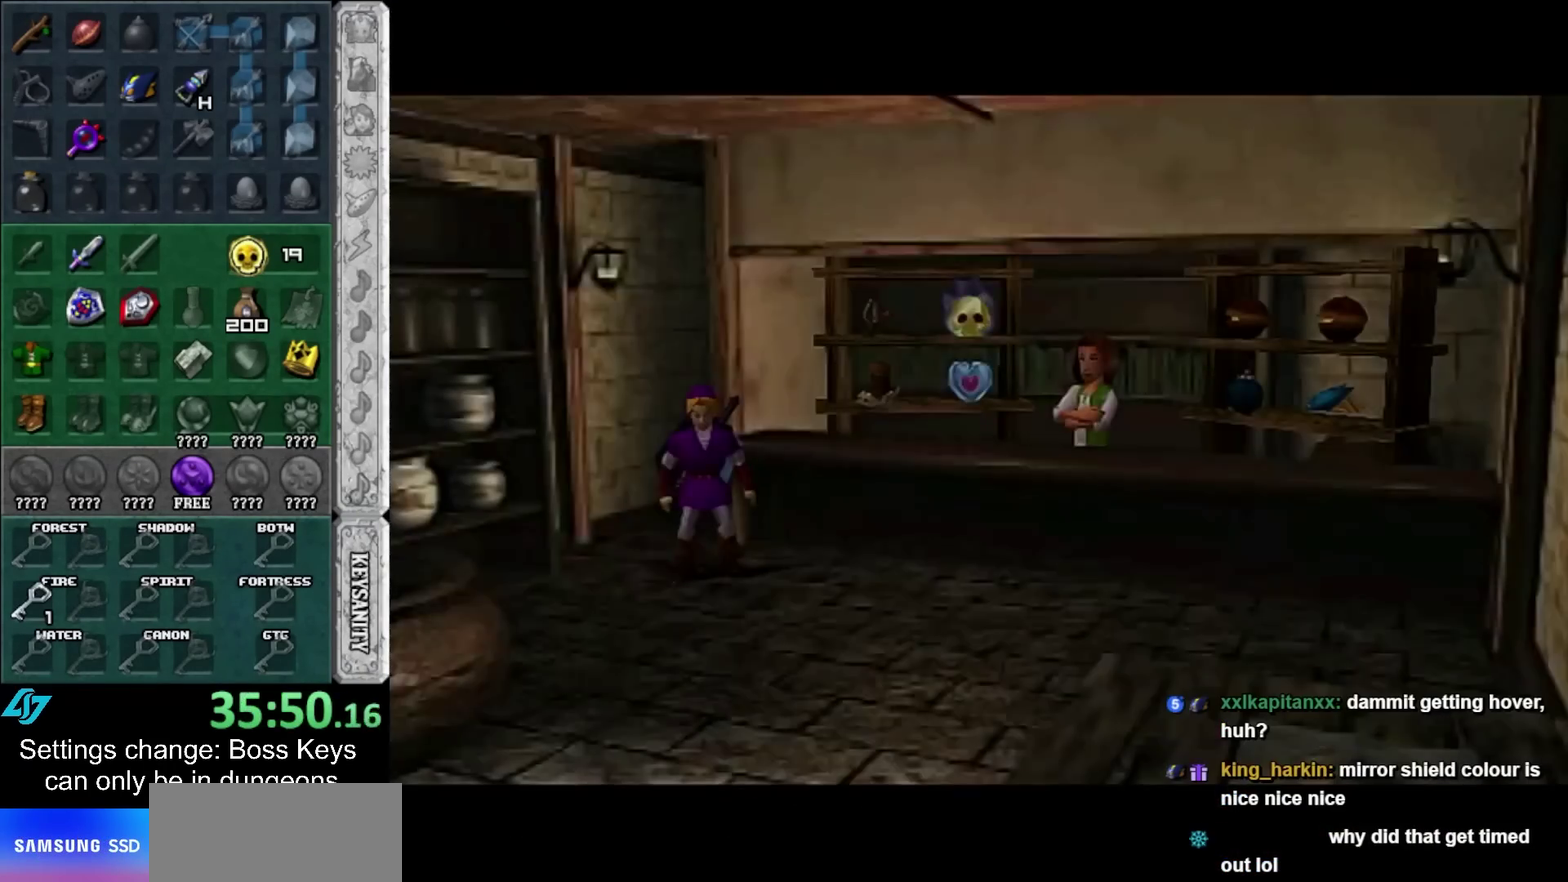
{"buttons": [], "left_stick": "down-right"}
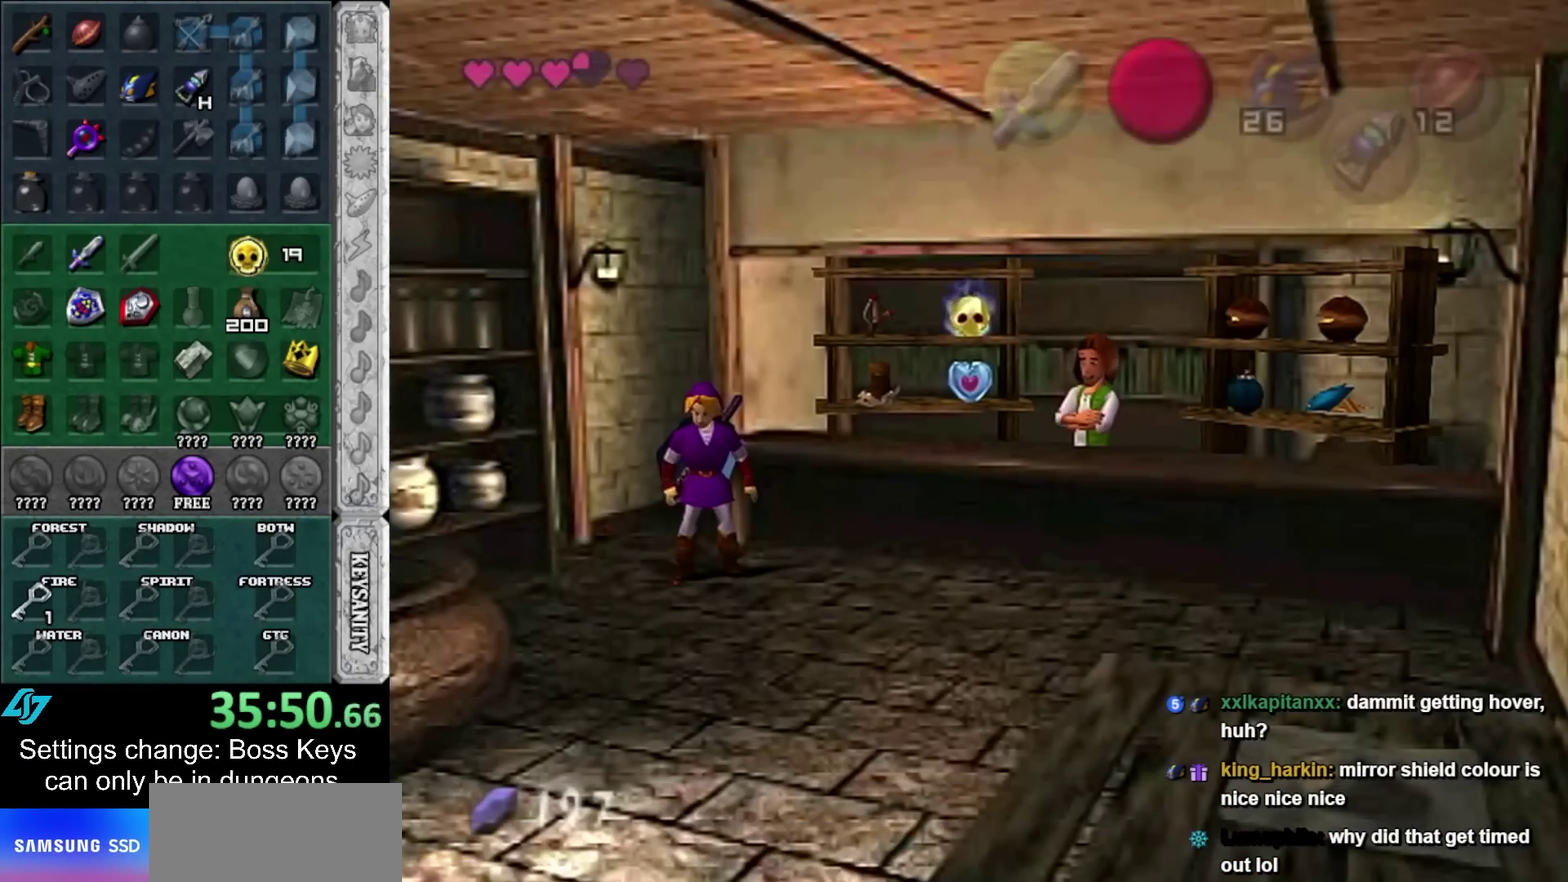
{"buttons": [], "left_stick": "down-right", "events": []}
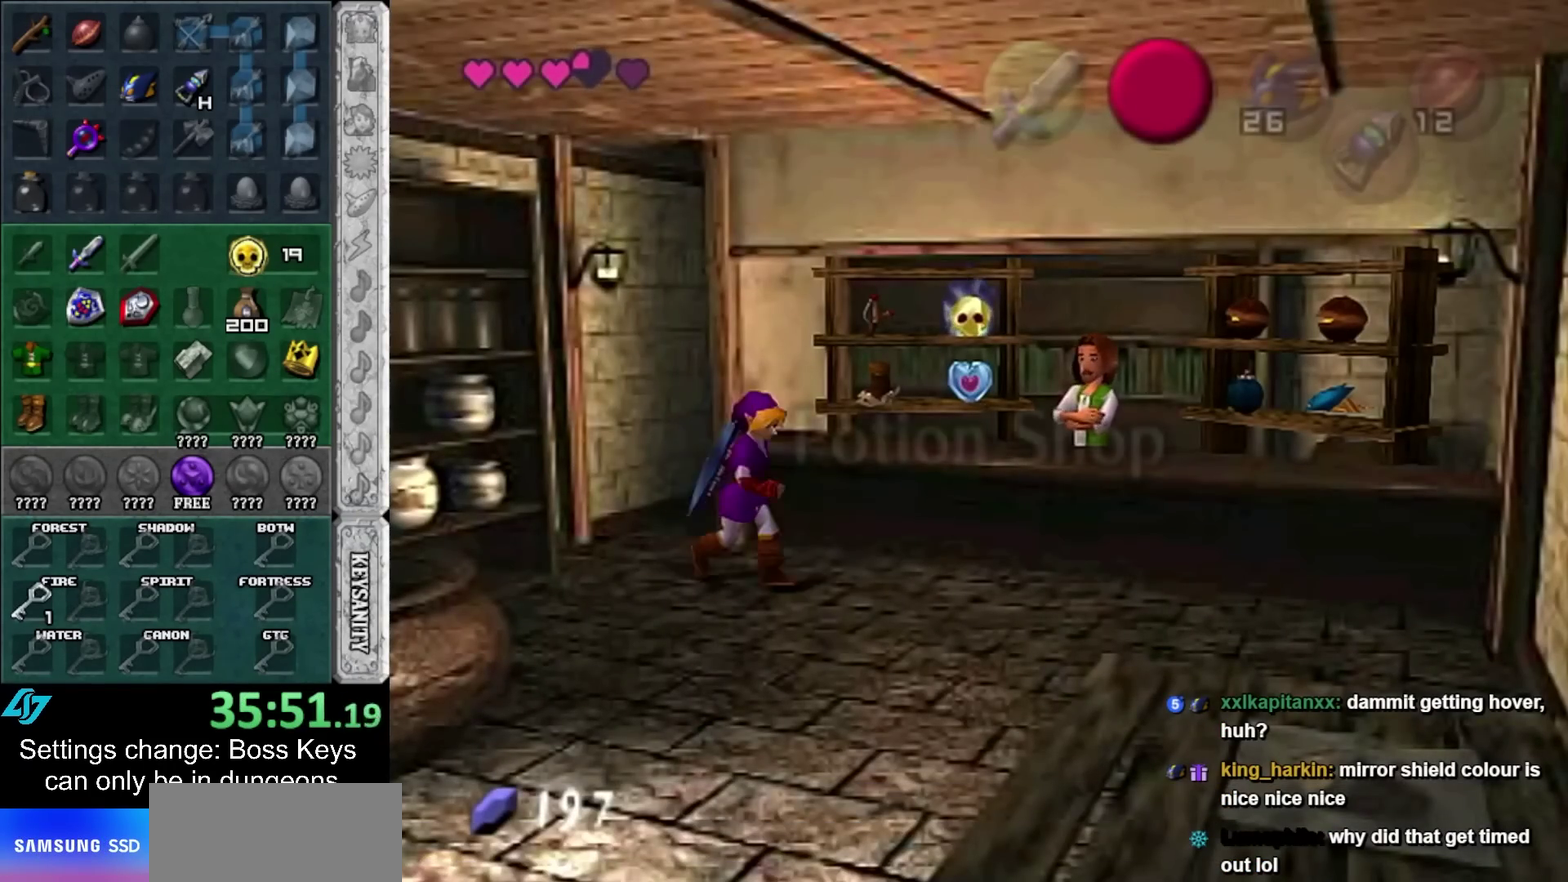
{"buttons": ["A"], "left_stick": "center", "events": [[83, "left_stick", "right"], [200, "A", "down"], [233, "left_stick", "center"], [300, "A", "up"], [367, "A", "down"], [433, "A", "up"], [500, "A", "down"]]}
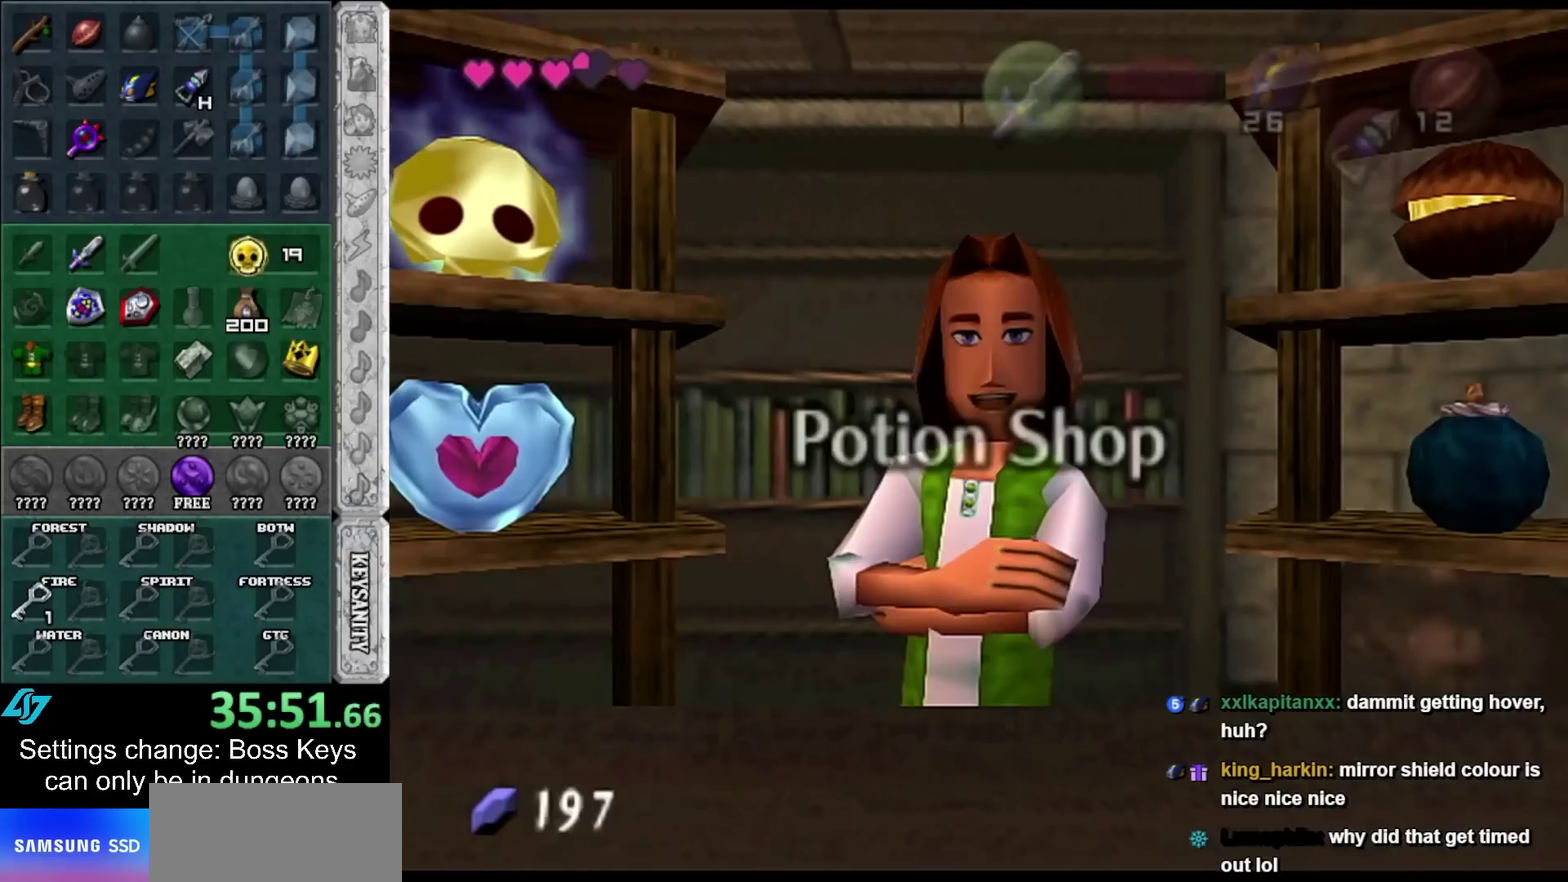
{"buttons": ["A"], "left_stick": "left", "events": [[50, "A", "up"], [200, "left_stick", "left"], [417, "A", "down"]]}
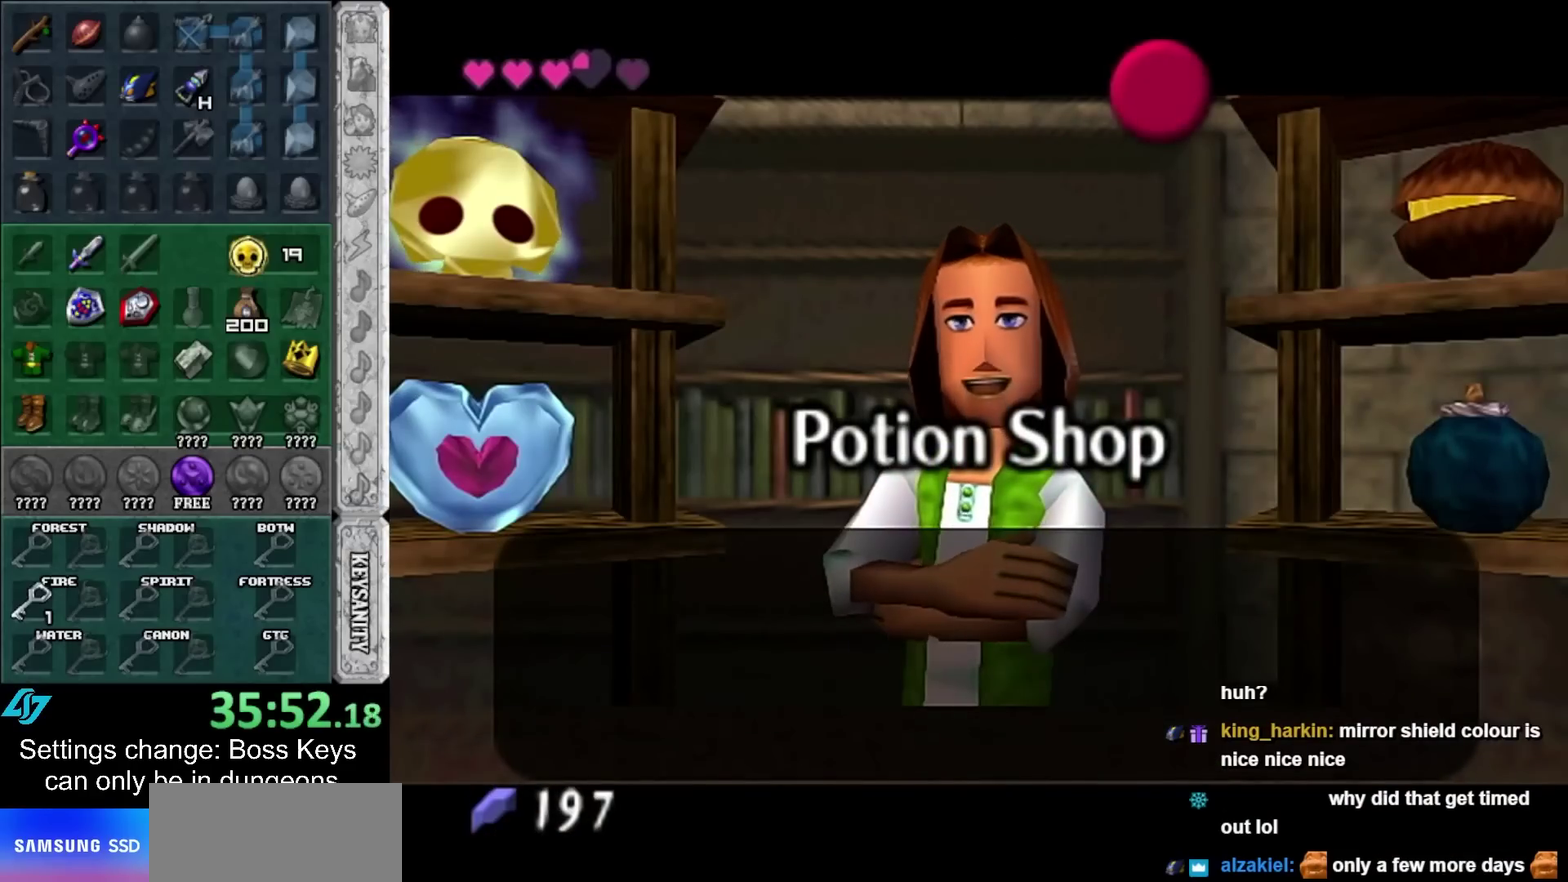
{"buttons": [], "left_stick": "left", "events": [[17, "A", "up"]]}
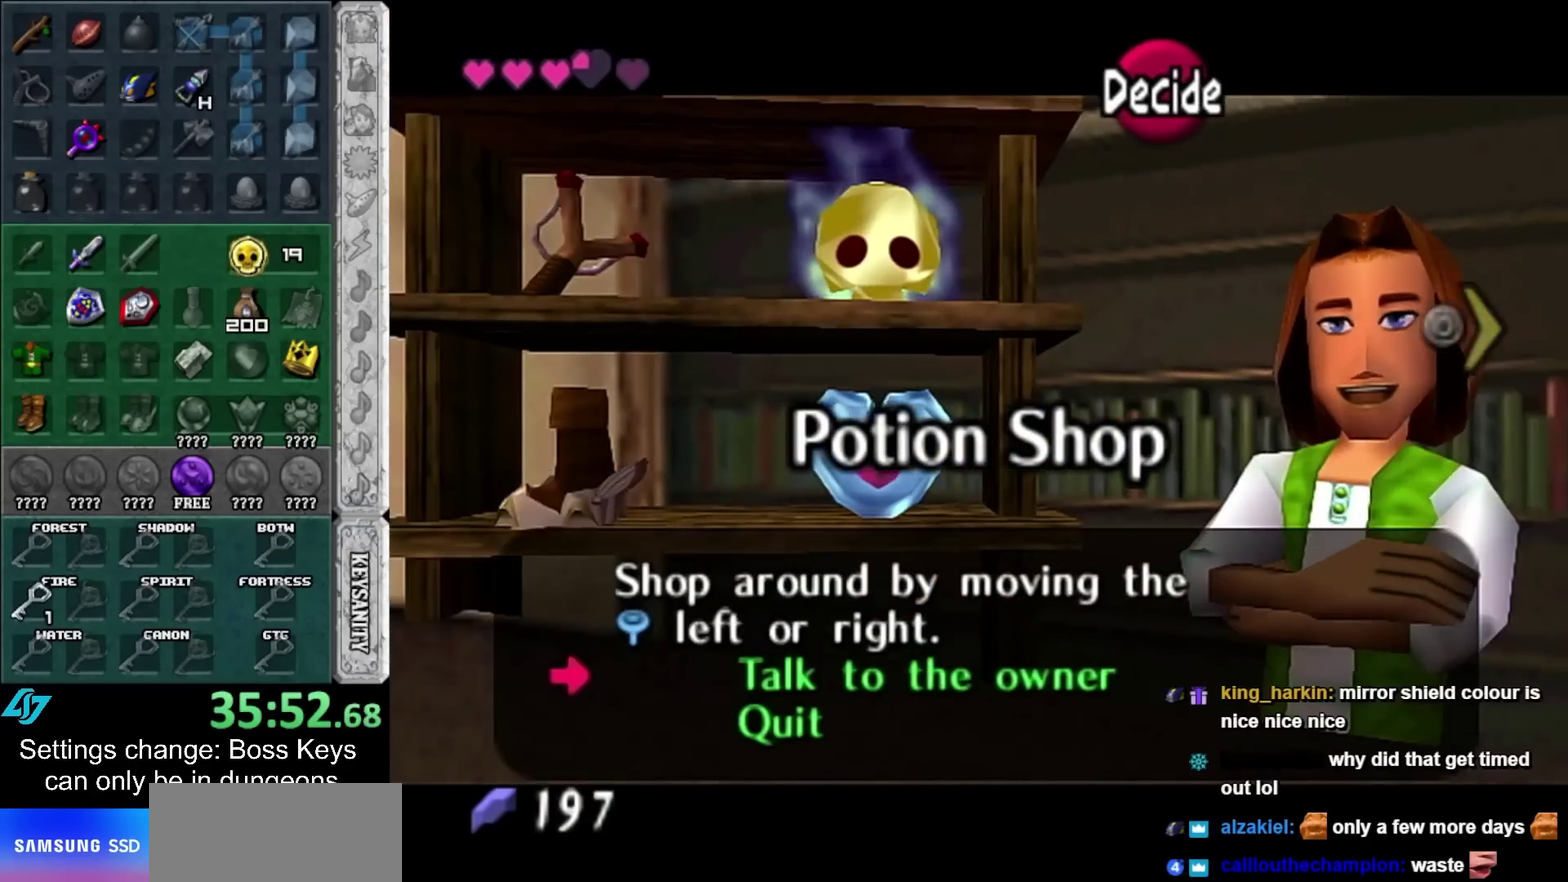
{"buttons": [], "left_stick": "center", "events": [[67, "left_stick", "center"], [217, "left_stick", "up"], [367, "left_stick", "center"]]}
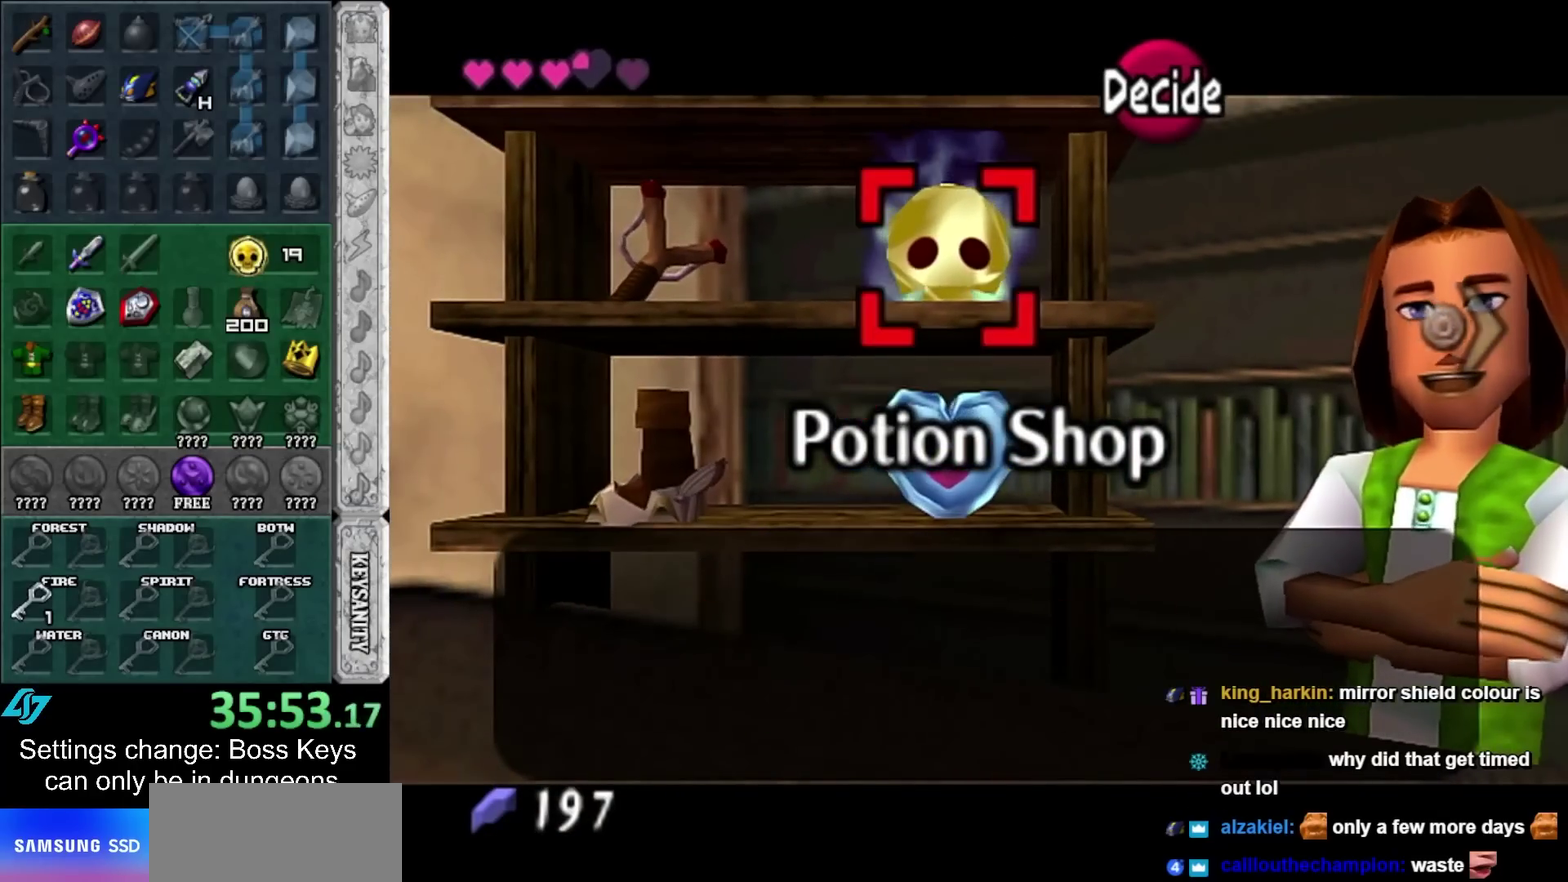
{"buttons": [], "left_stick": "center", "events": []}
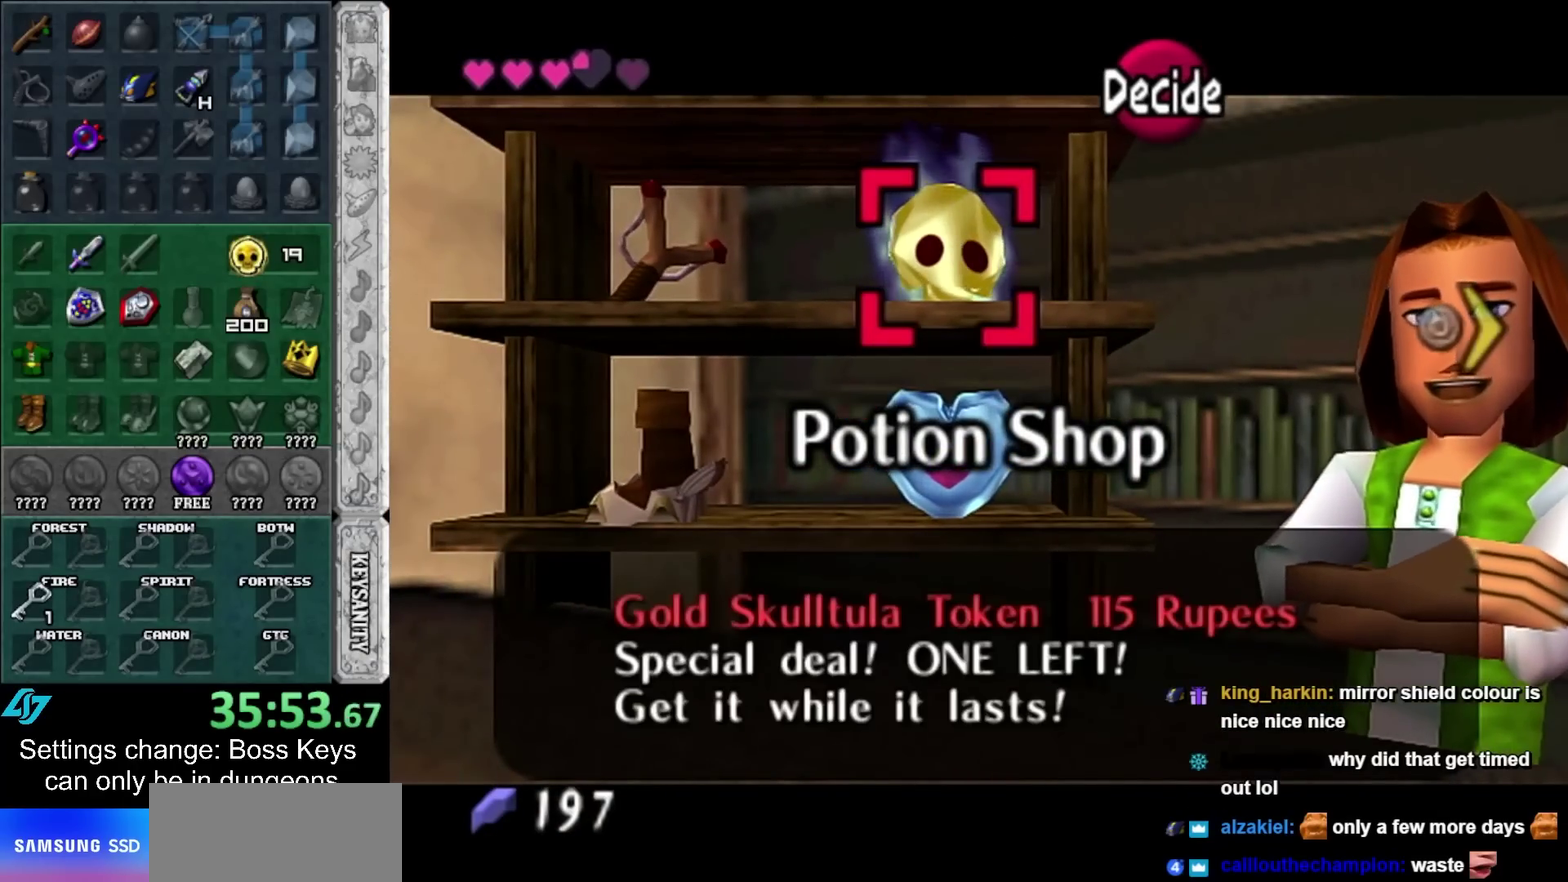
{"buttons": [], "left_stick": "center", "events": [[167, "left_stick", "left"], [367, "left_stick", "center"]]}
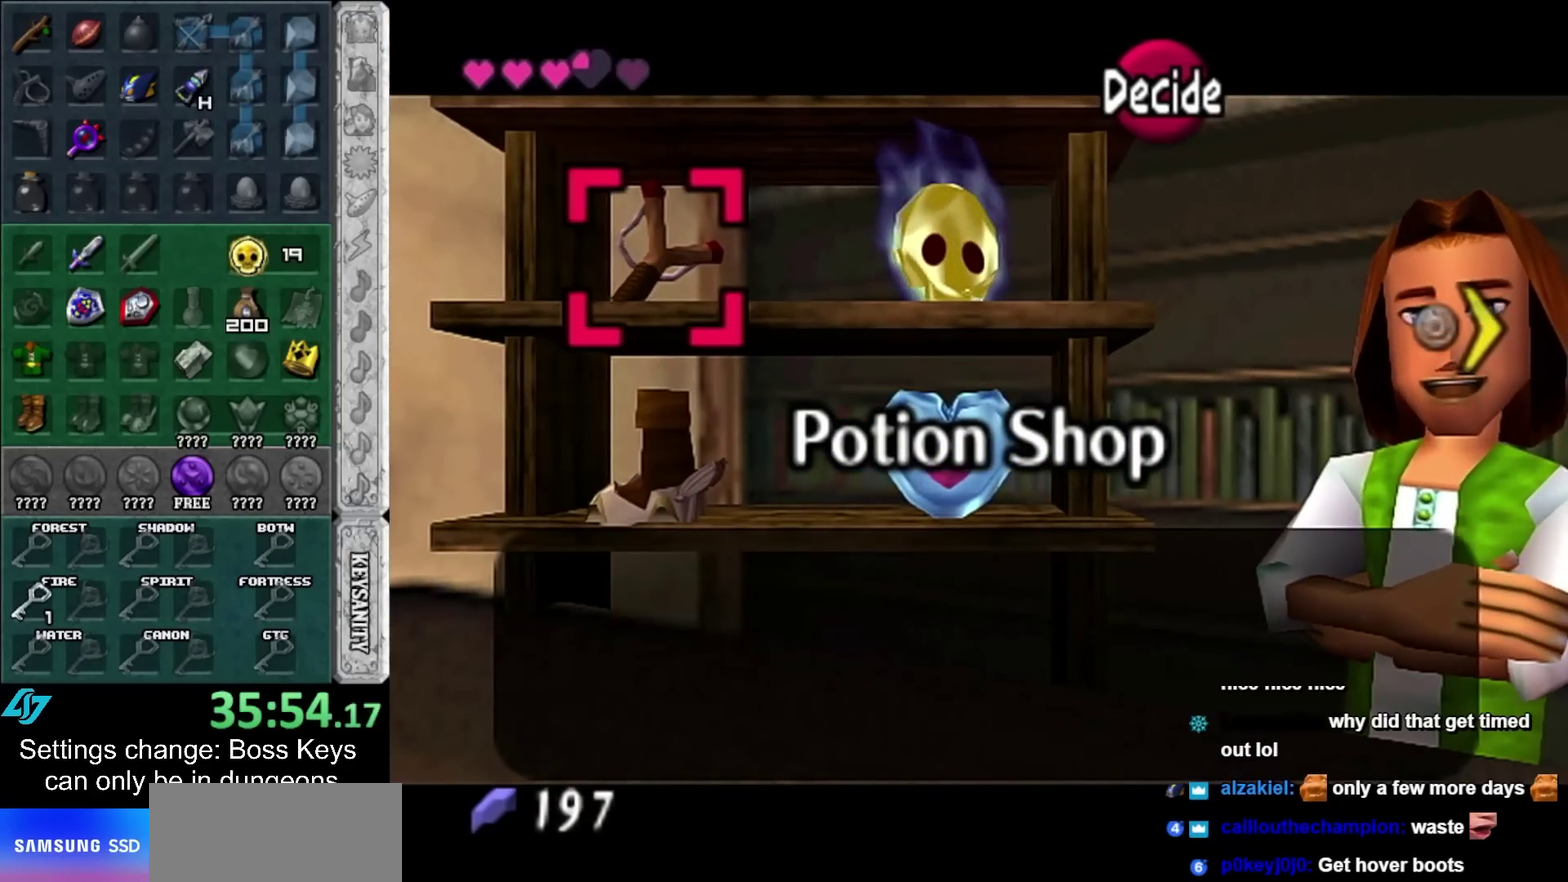
{"buttons": ["A"], "left_stick": "center", "events": [[17, "A", "down"], [117, "A", "up"], [167, "A", "down"], [267, "A", "up"], [333, "A", "down"], [383, "A", "up"], [483, "A", "down"]]}
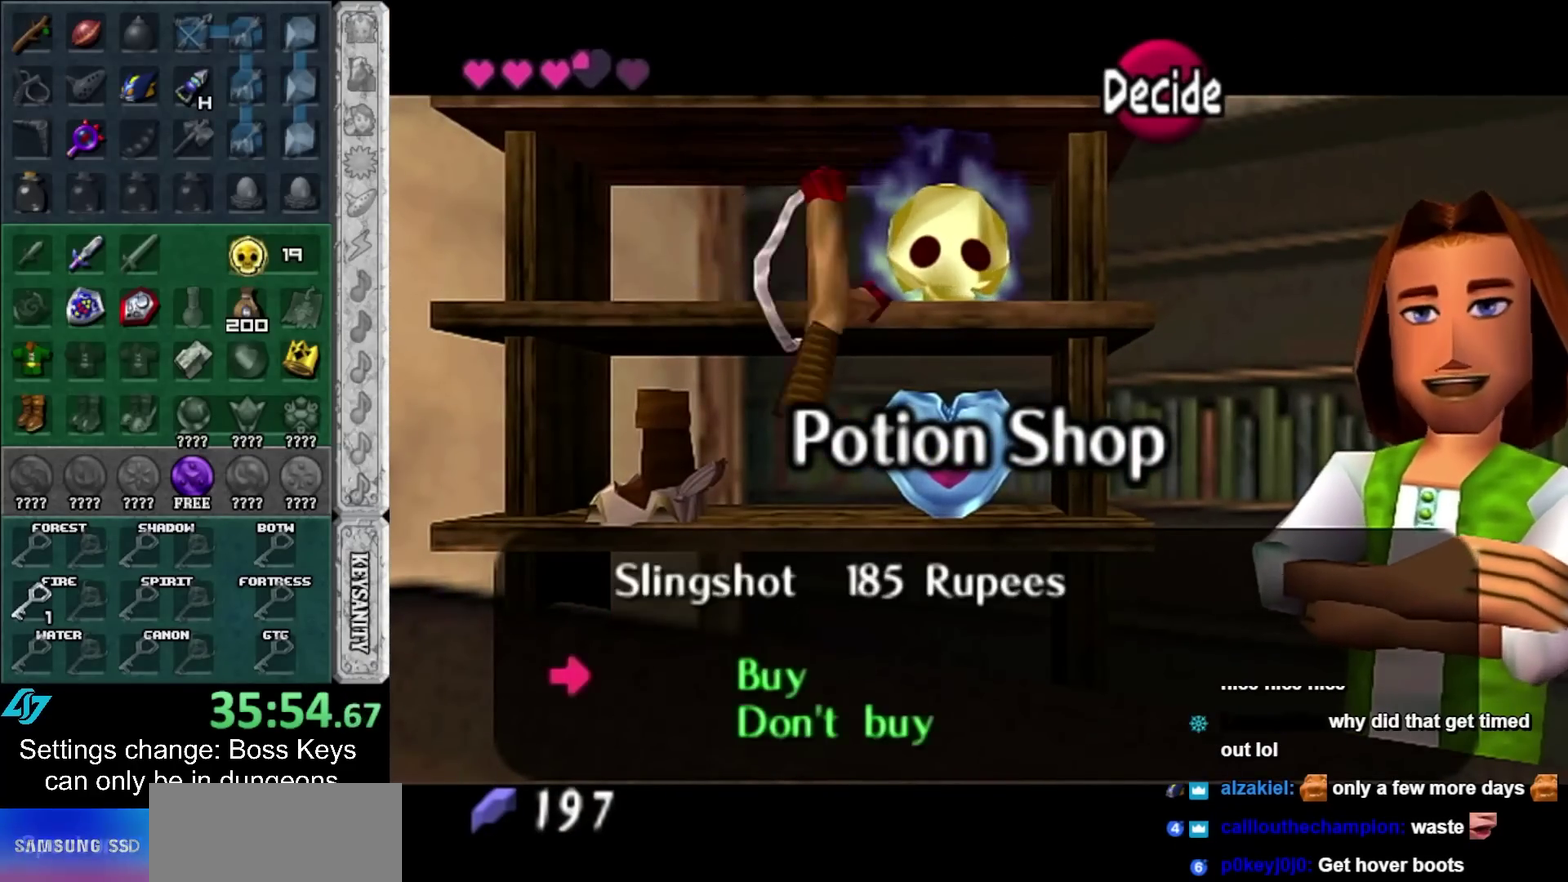
{"buttons": [], "left_stick": "down", "events": [[50, "A", "up"], [133, "A", "down"], [200, "A", "up"], [267, "A", "down"], [333, "A", "up"], [500, "left_stick", "down"]]}
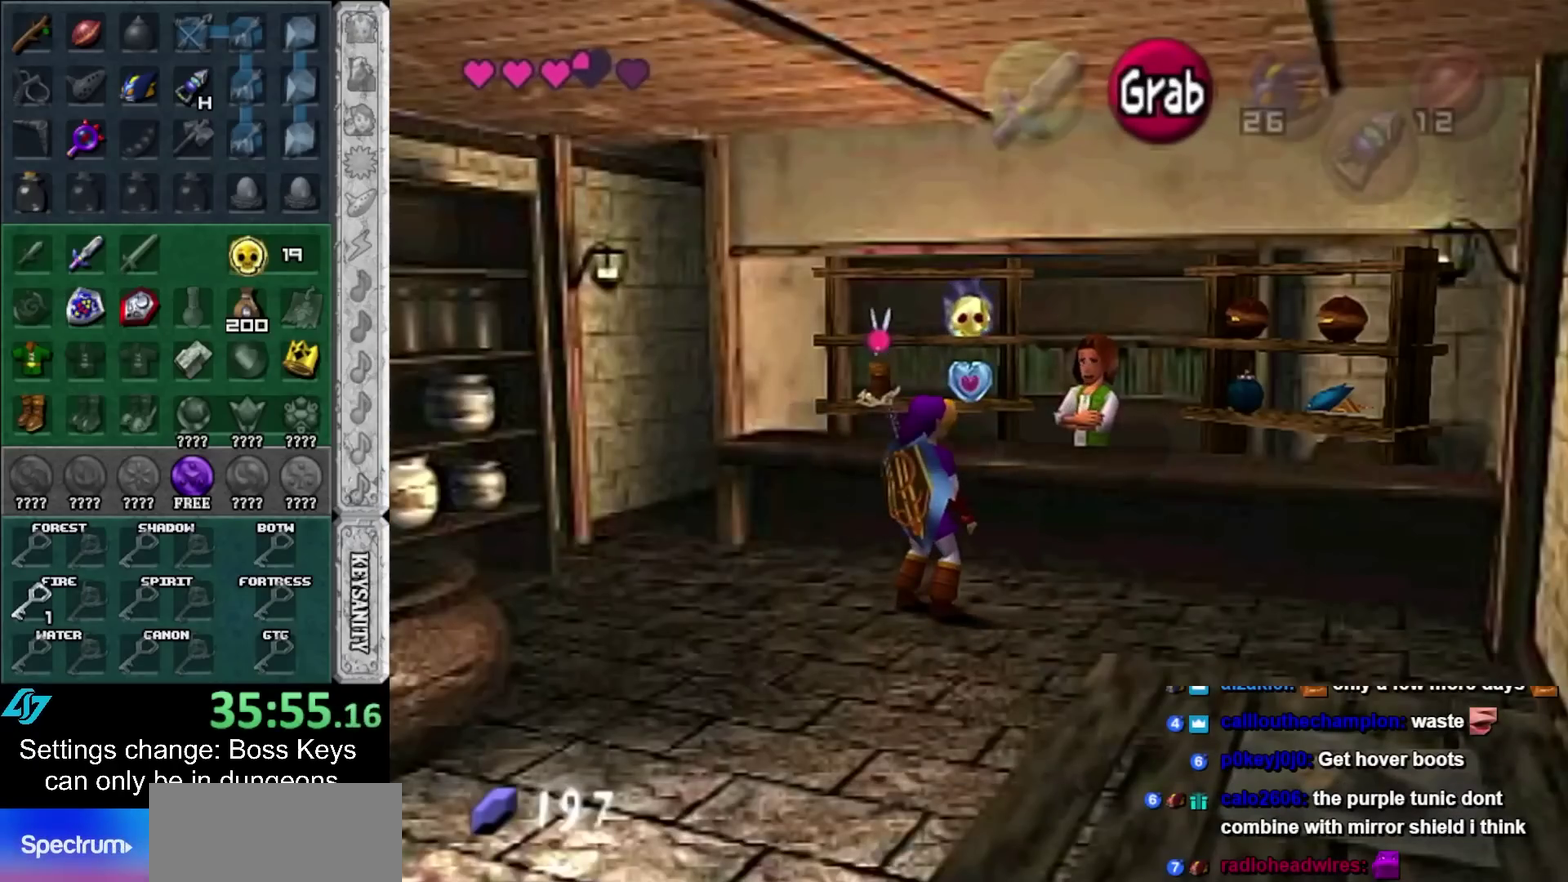
{"buttons": [], "left_stick": "center", "events": [[333, "left_stick", "center"]]}
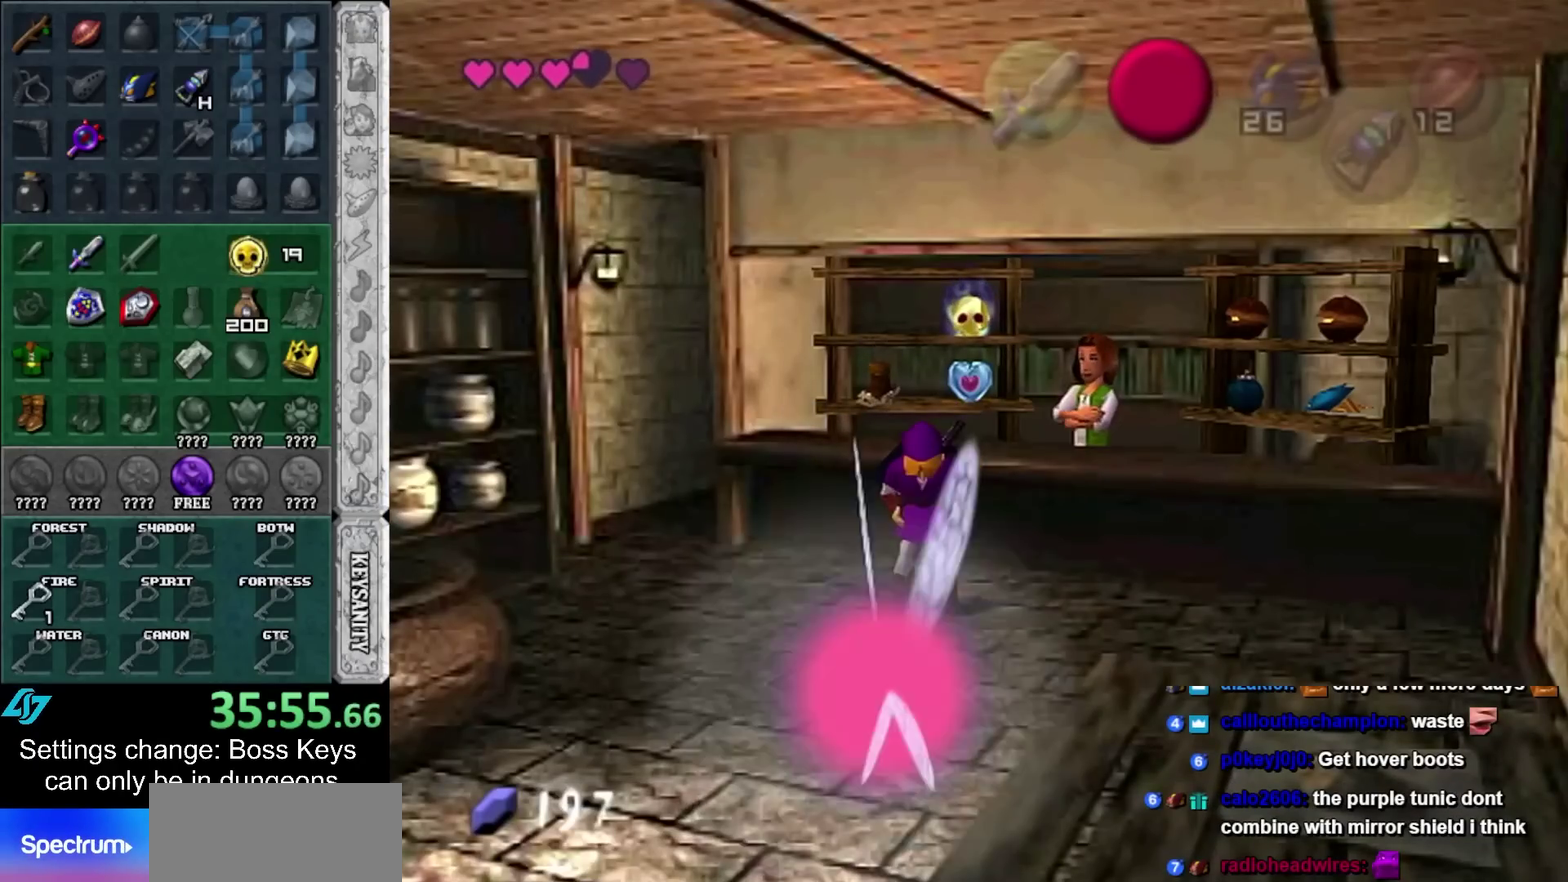
{"buttons": ["B"], "left_stick": "down"}
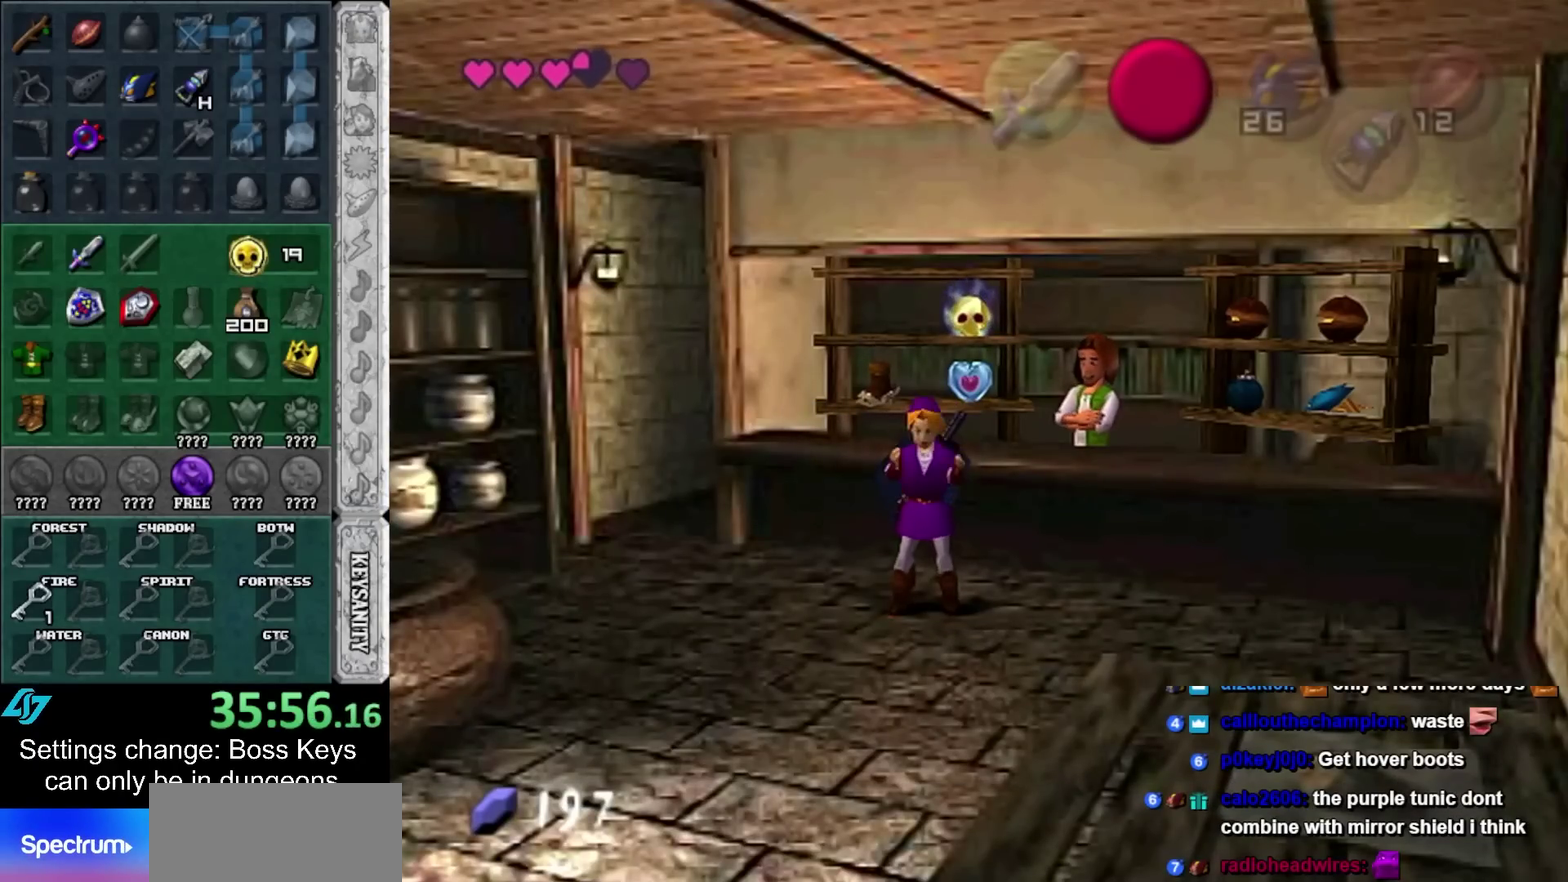
{"buttons": ["B"], "left_stick": "down"}
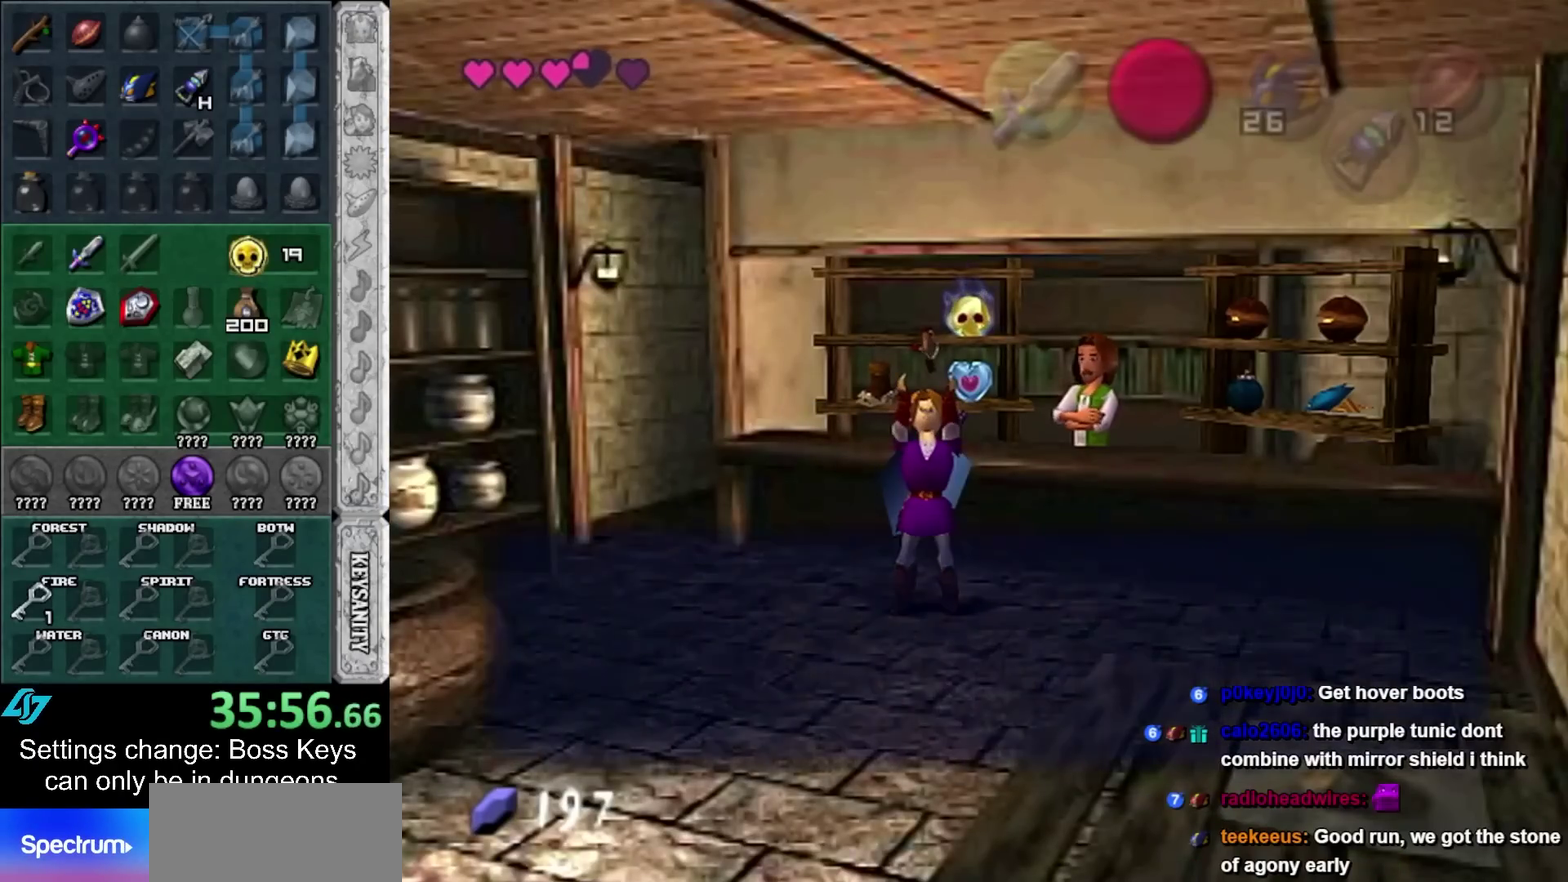
{"buttons": [], "left_stick": "down", "events": [[50, "B", "up"], [117, "B", "down"], [167, "B", "up"], [267, "B", "down"], [333, "B", "up"], [433, "B", "down"], [483, "B", "up"]]}
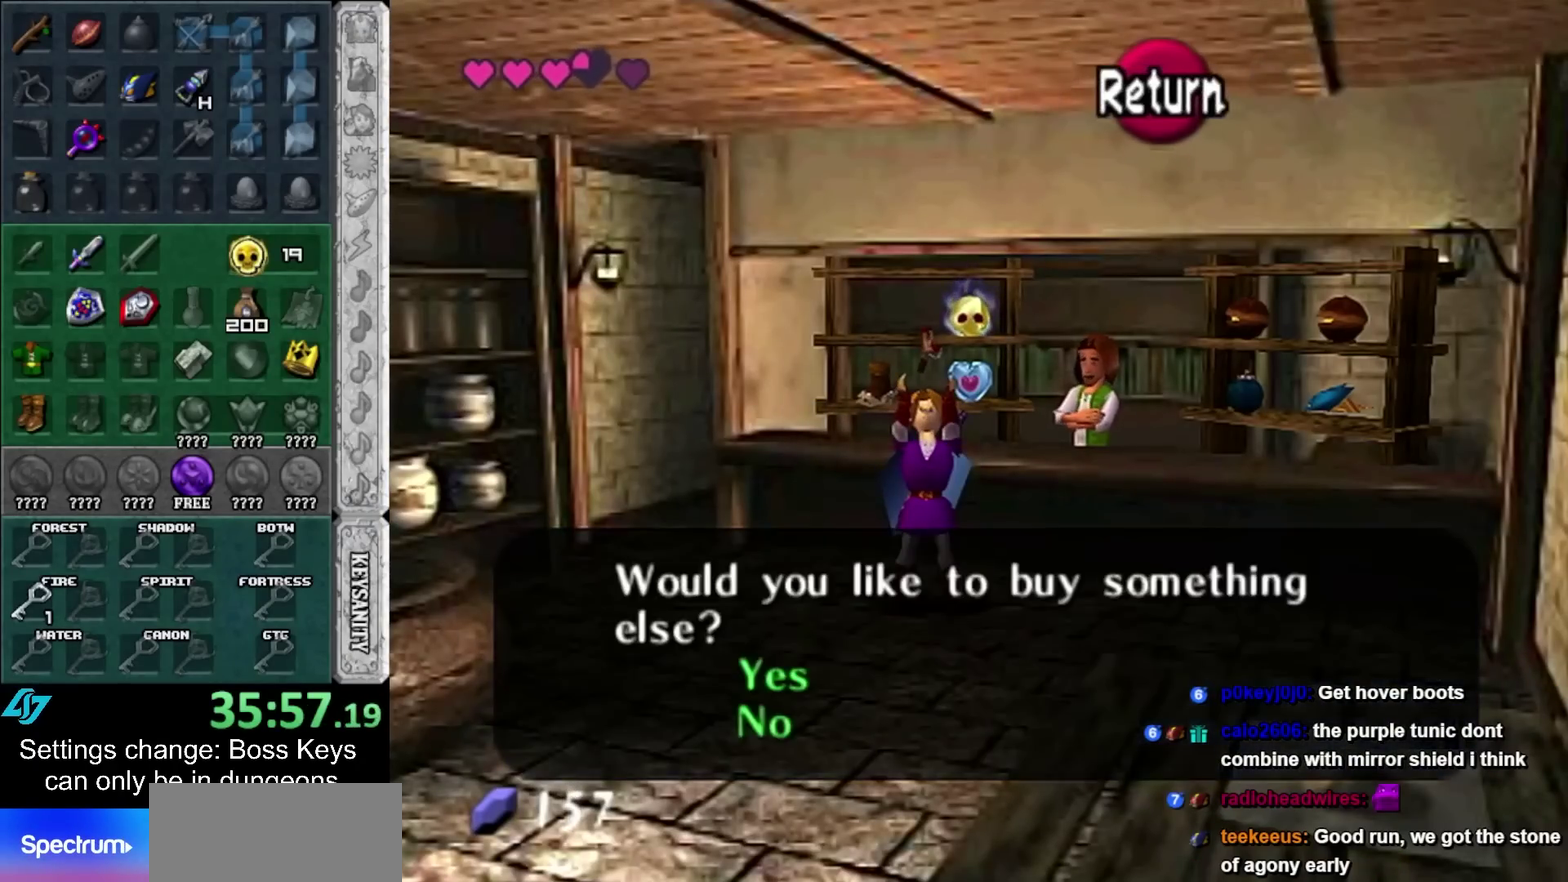
{"buttons": [], "left_stick": "down", "events": [[83, "B", "down"], [133, "B", "up"]]}
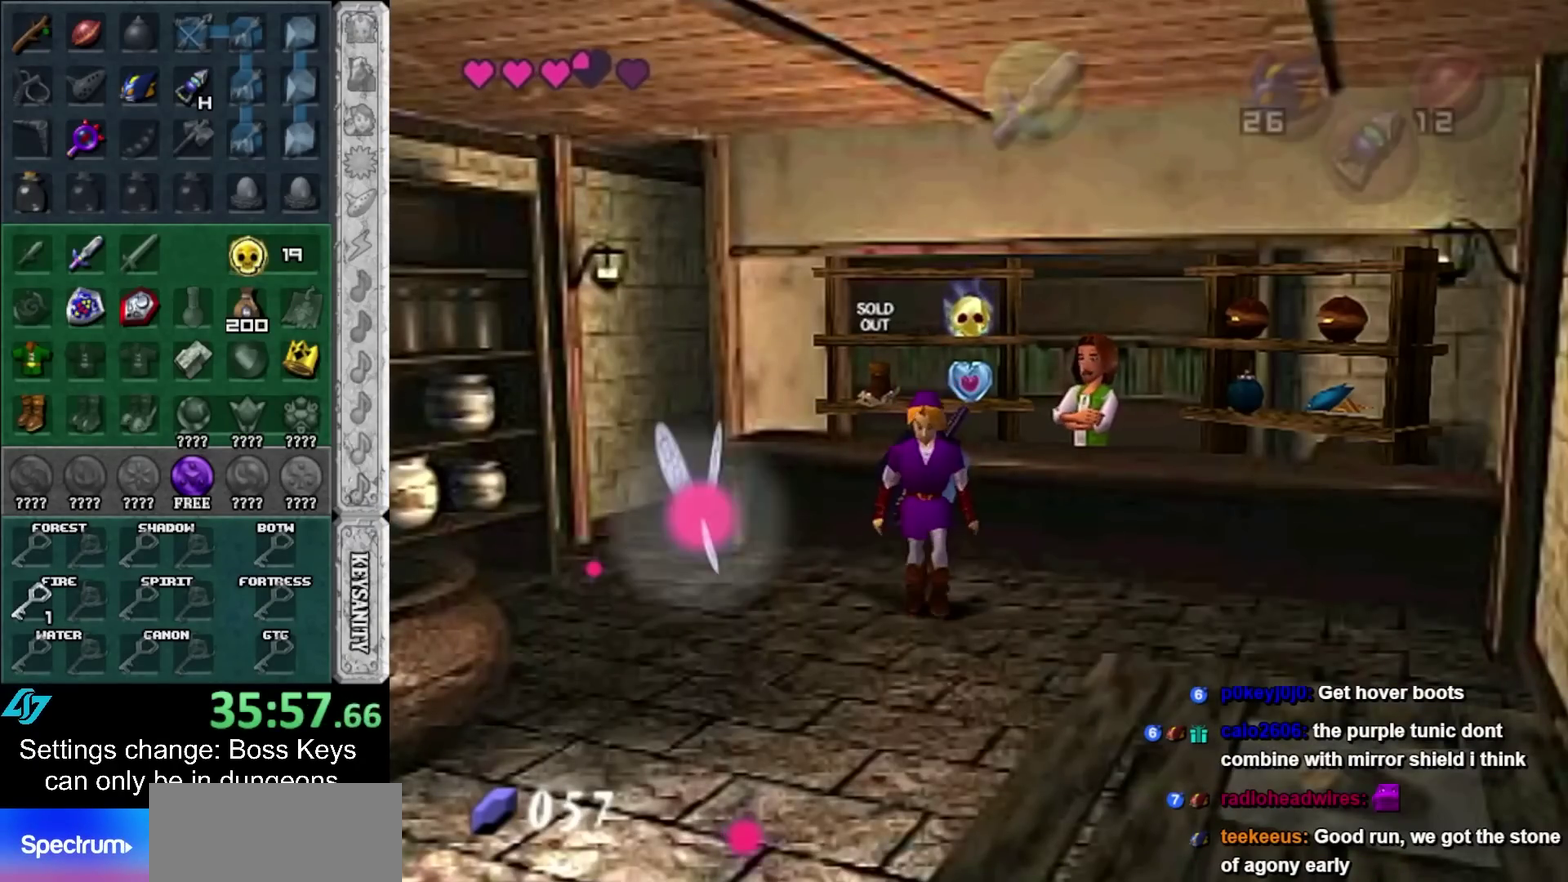
{"buttons": [], "left_stick": "down", "events": [[200, "A", "down"], [267, "A", "up"]]}